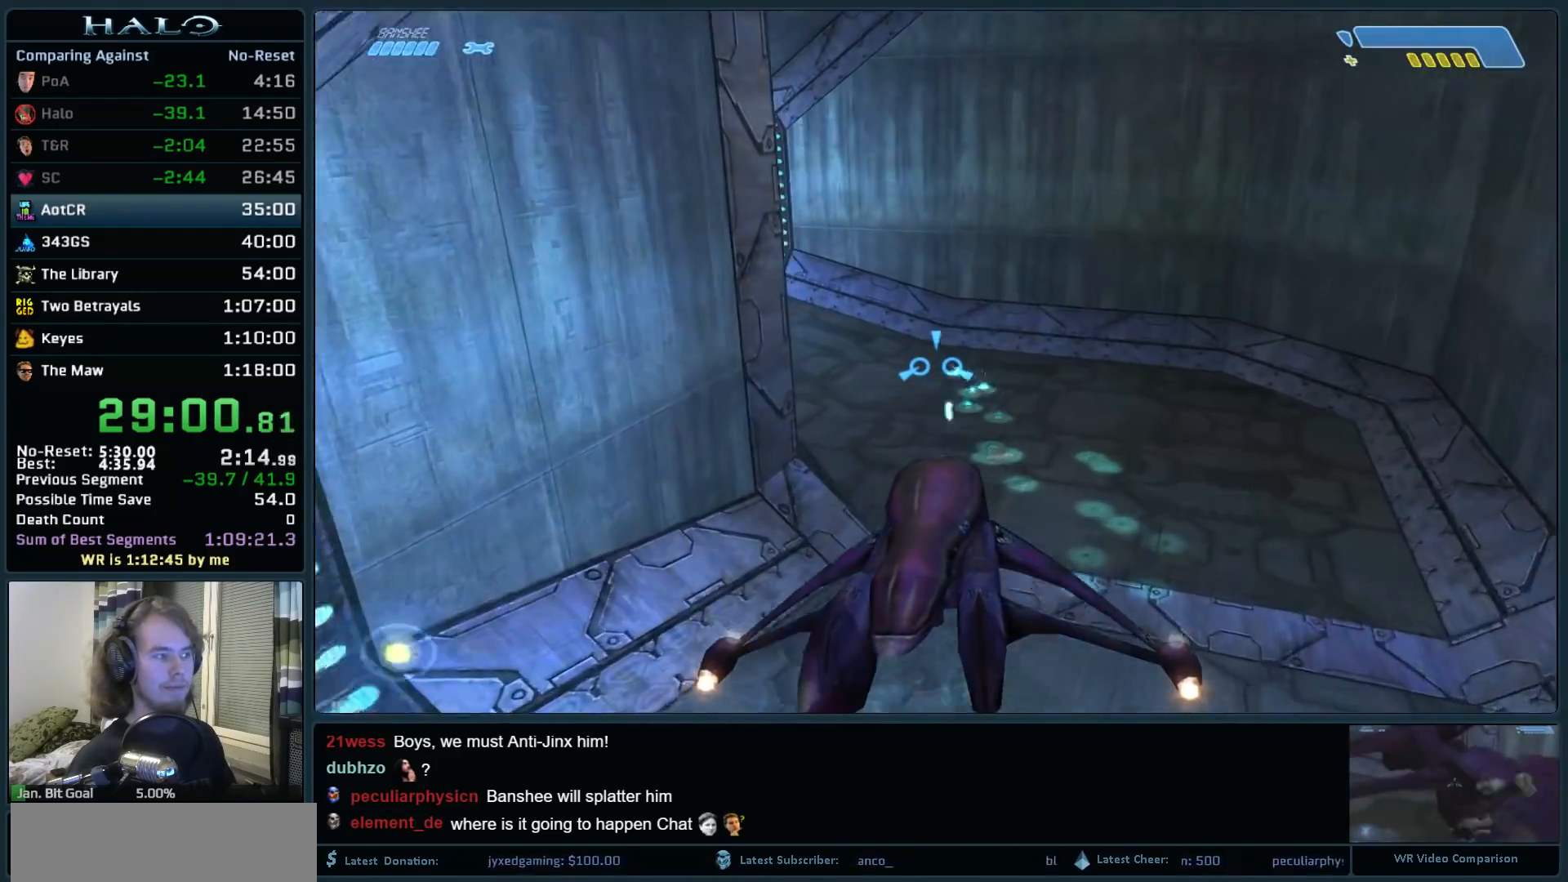
Gameplay with keyboard and mouse; each line is a JSON object with the keys and mouse buttons held at the frame after it. "events" lists presses ("down") and releases ("up") of ".", "0", "1", "2", "3", "4", "5", "6", "7", "8", "9", "a", "alt_l", "alt_r", "b", "backspace", "c", "caps_lock", "comma", "ctrl", "d", "down", "e", "f", "g", "h", "i", "j", "k", "l", "left", "m", "n", "o", "q", "r", "return", "right", "s", "shift", "space", "super", "t", "tab", "tilde", "u", "up", "v", "w", "x", "y", "z", "mouse_left", "mouse_right", "mouse_mb4" and "mouse_mb5" between this image and that frame as [ms after this image, input, new state], when the widget could be followed in between. "mouse_left", "mouse_right", "mouse_mb4", "mouse_mb5" = the "left", "right", "mb4", "mb5" buttons of the "mouse" list. No other keys are recorded. Not read: mouse_move.
{"keys": ["w"], "mouse": ["left"], "events": []}
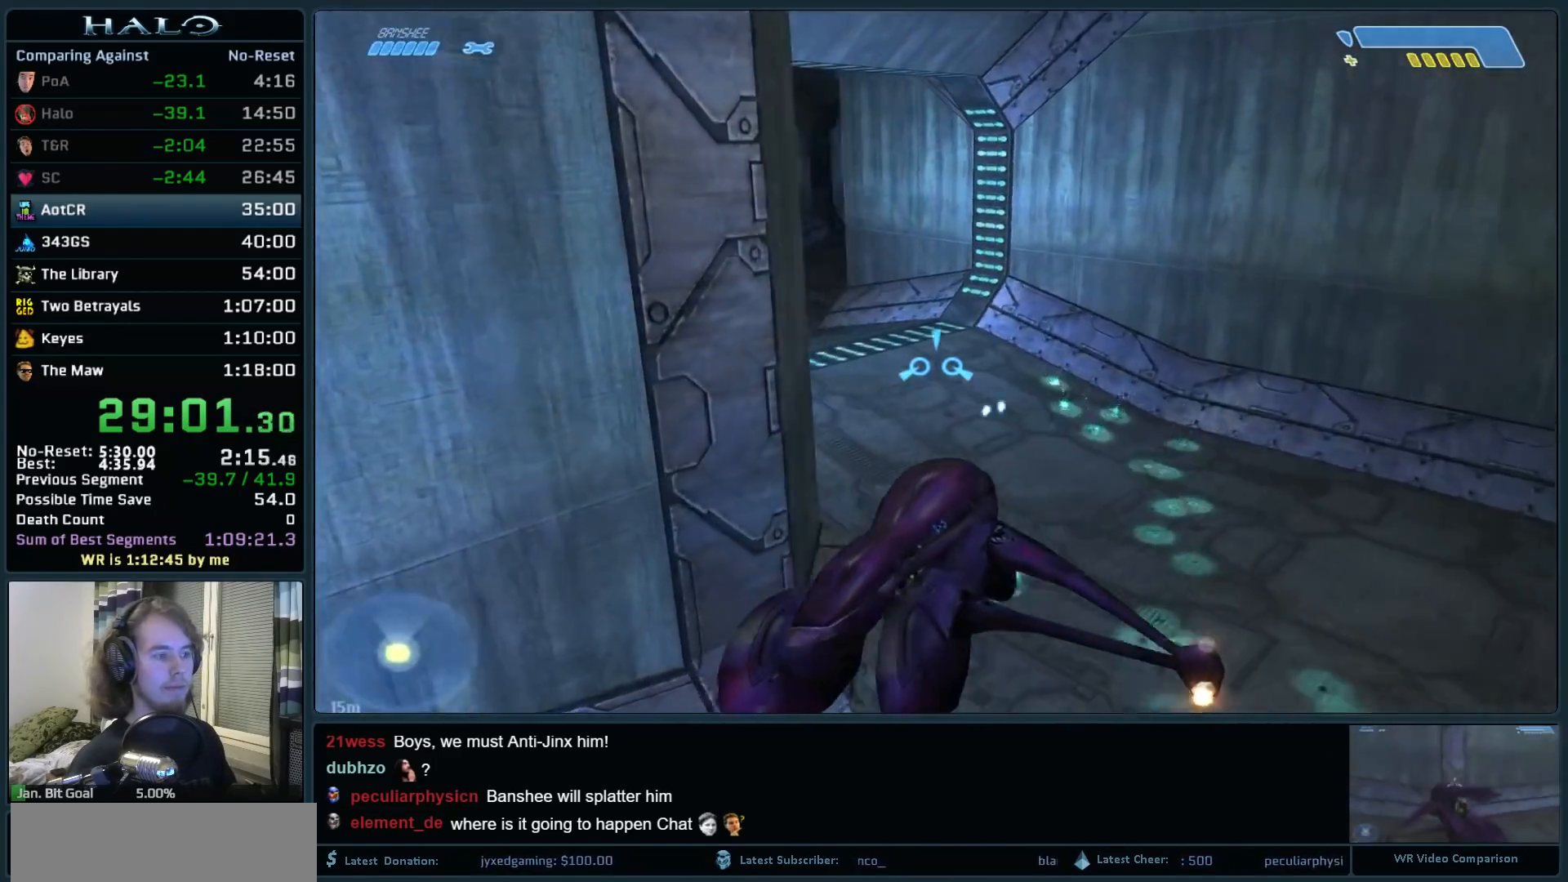
{"keys": ["w"], "mouse": ["left"], "events": []}
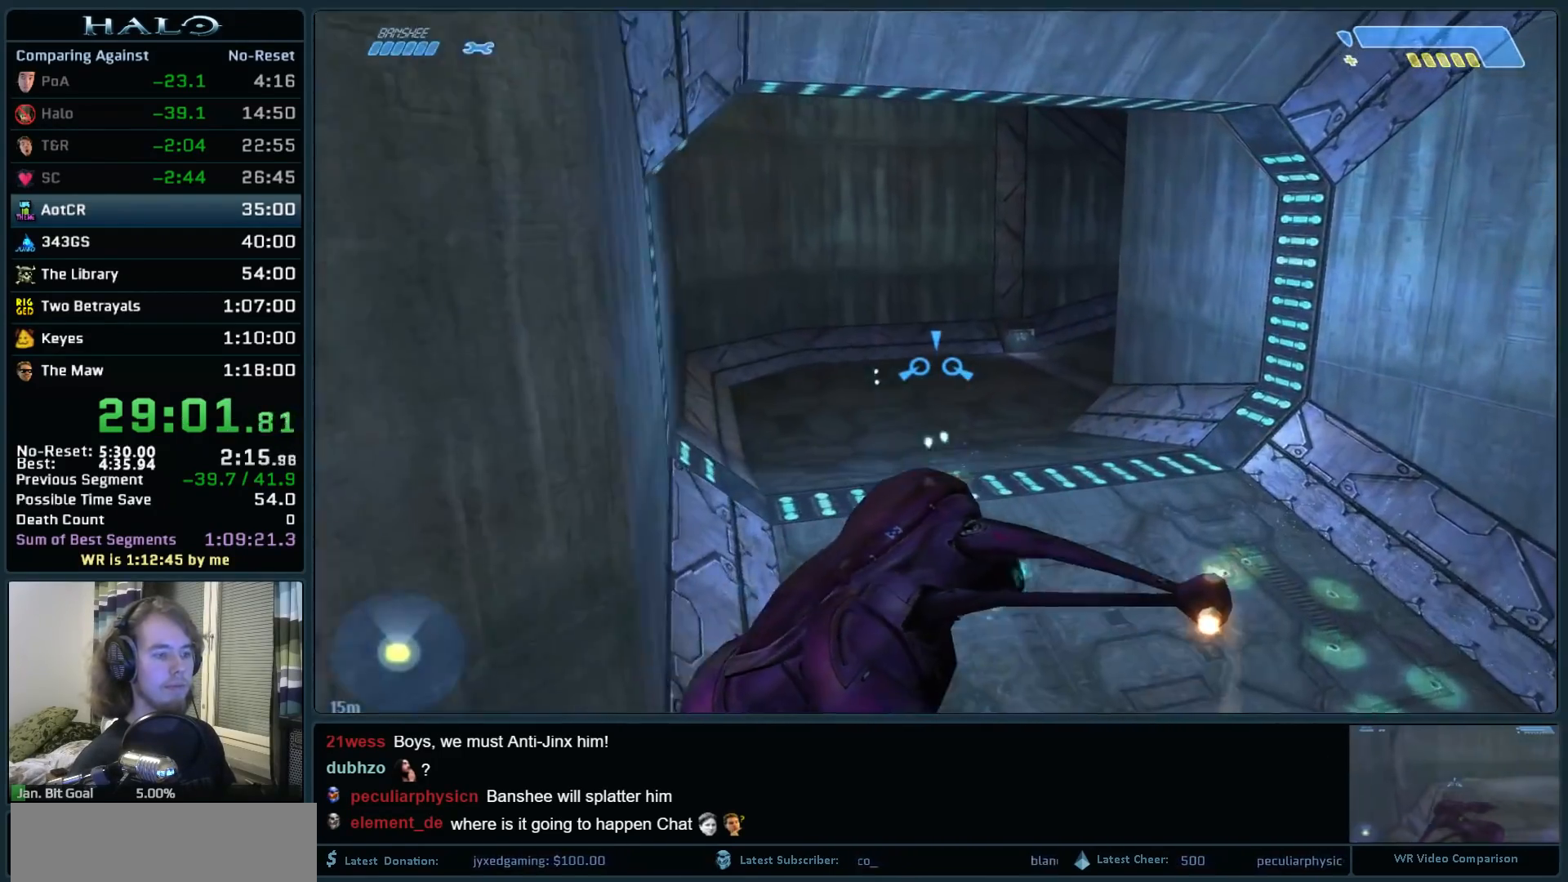
{"keys": ["w"], "mouse": ["left"], "events": []}
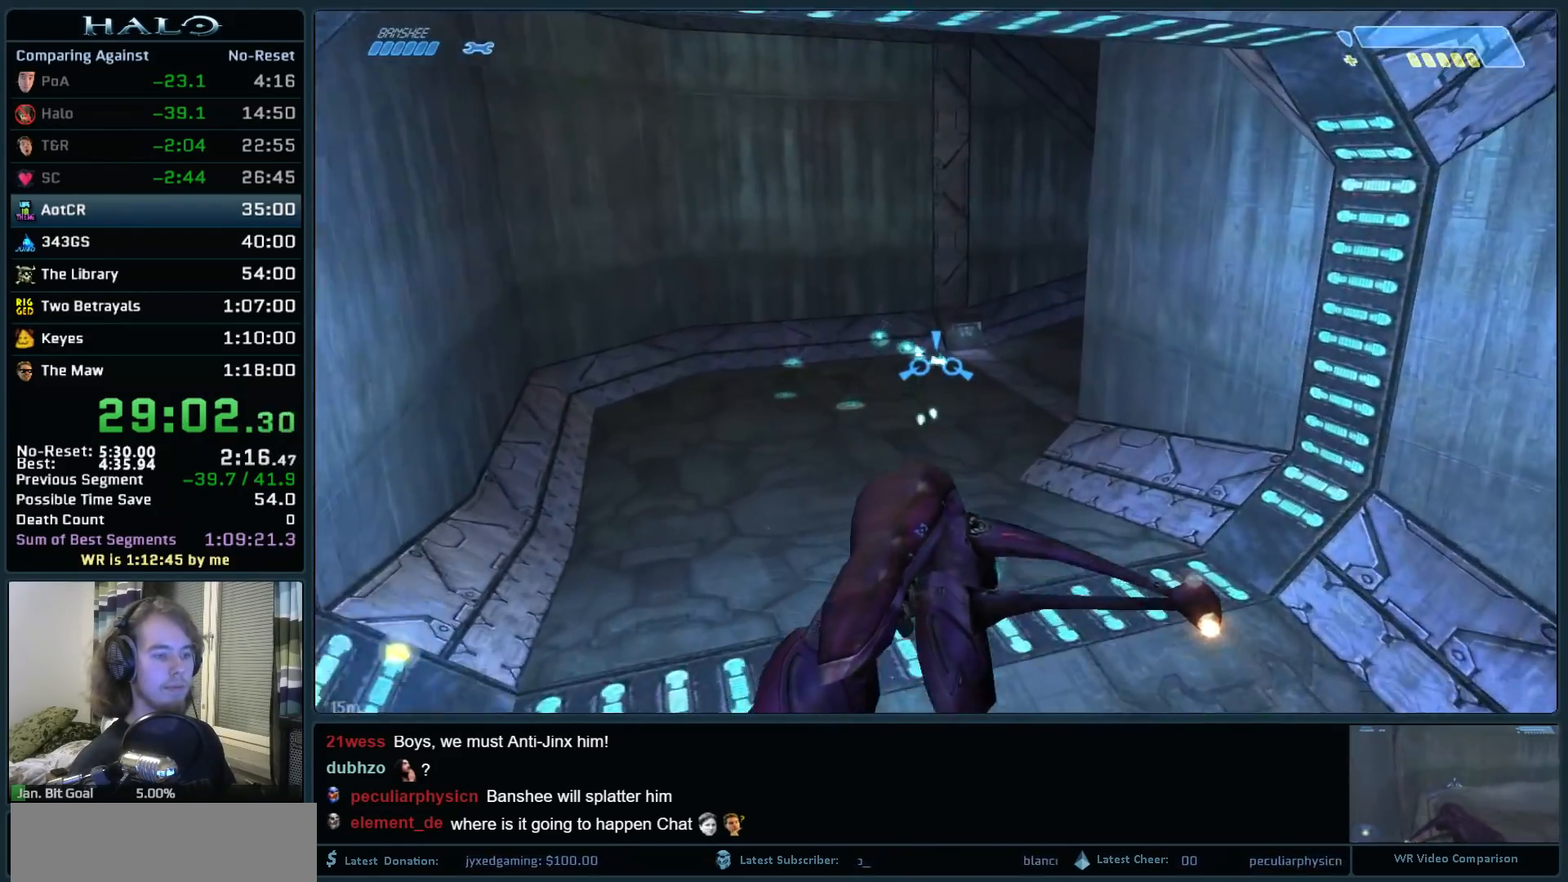
{"keys": ["w"], "mouse": ["left"], "events": []}
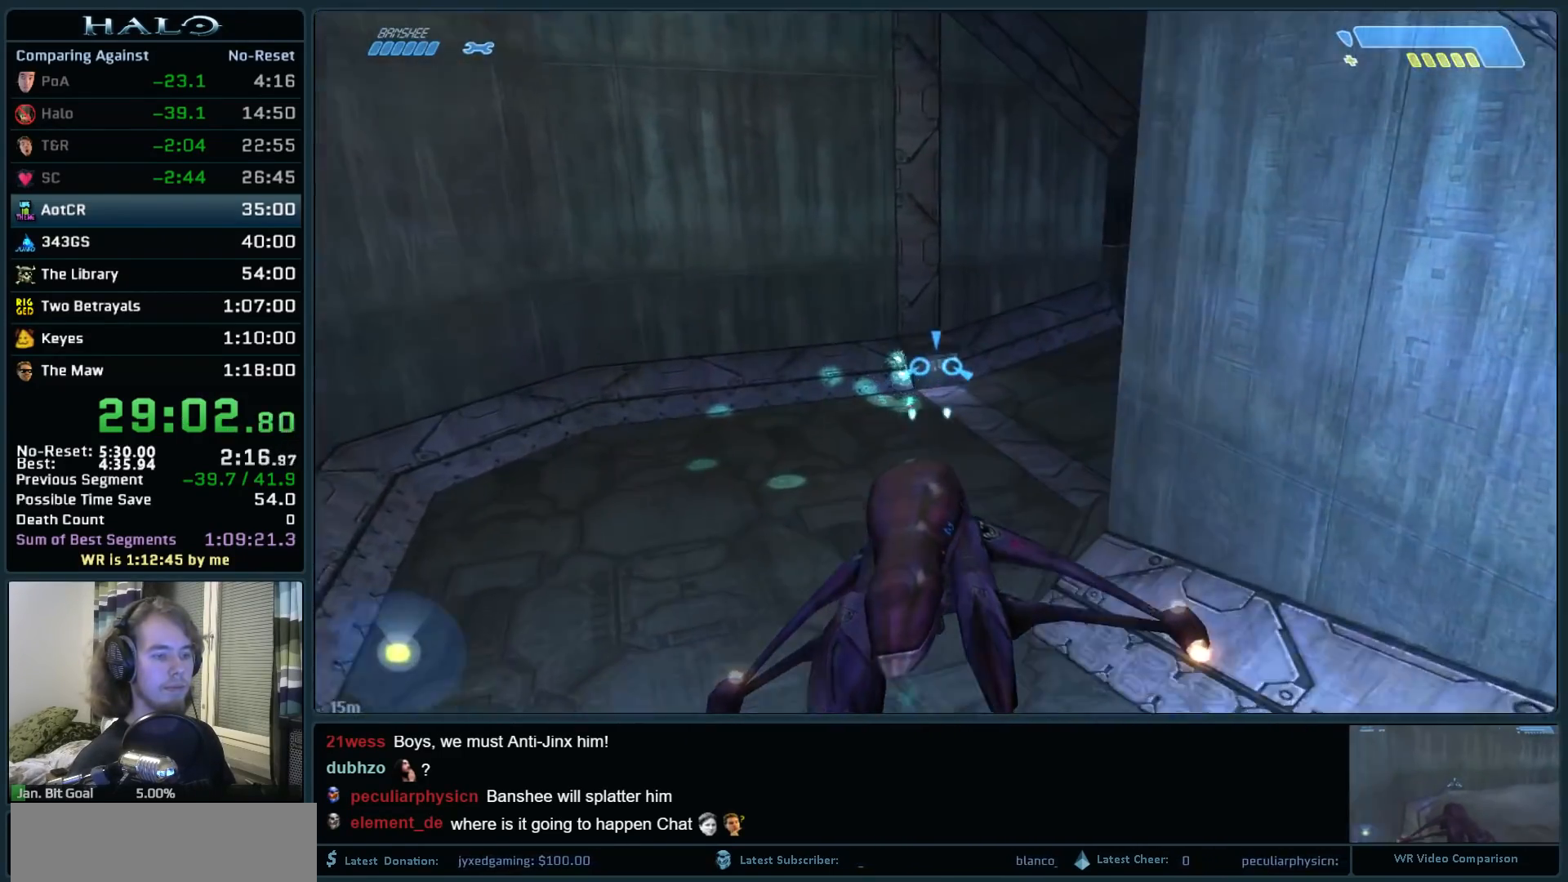
{"keys": ["w"], "mouse": ["left"], "events": []}
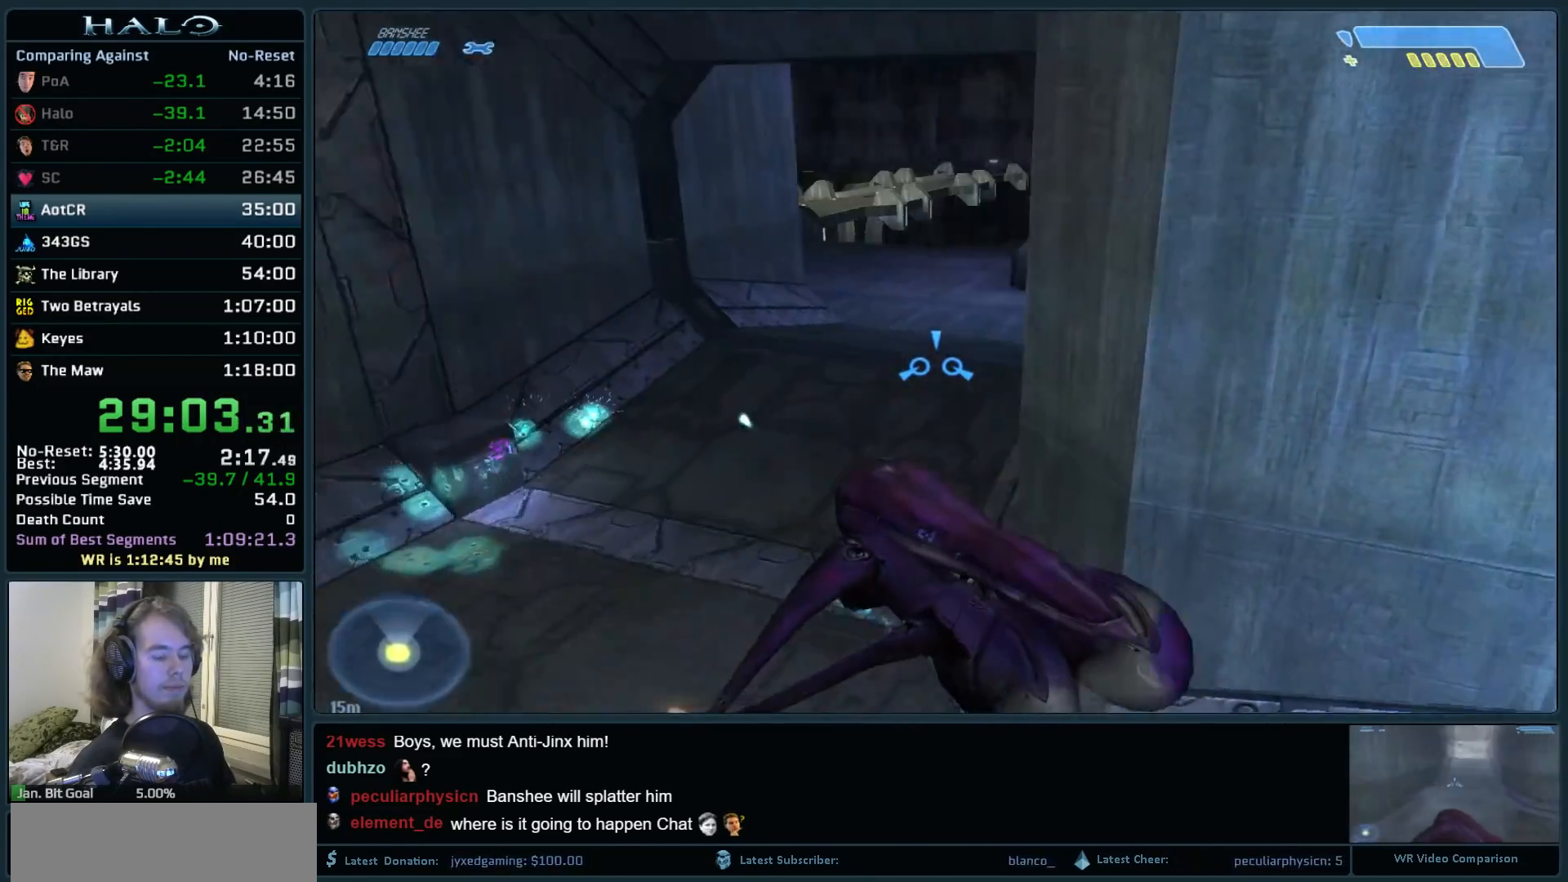
{"keys": ["w"], "mouse": ["left"], "events": []}
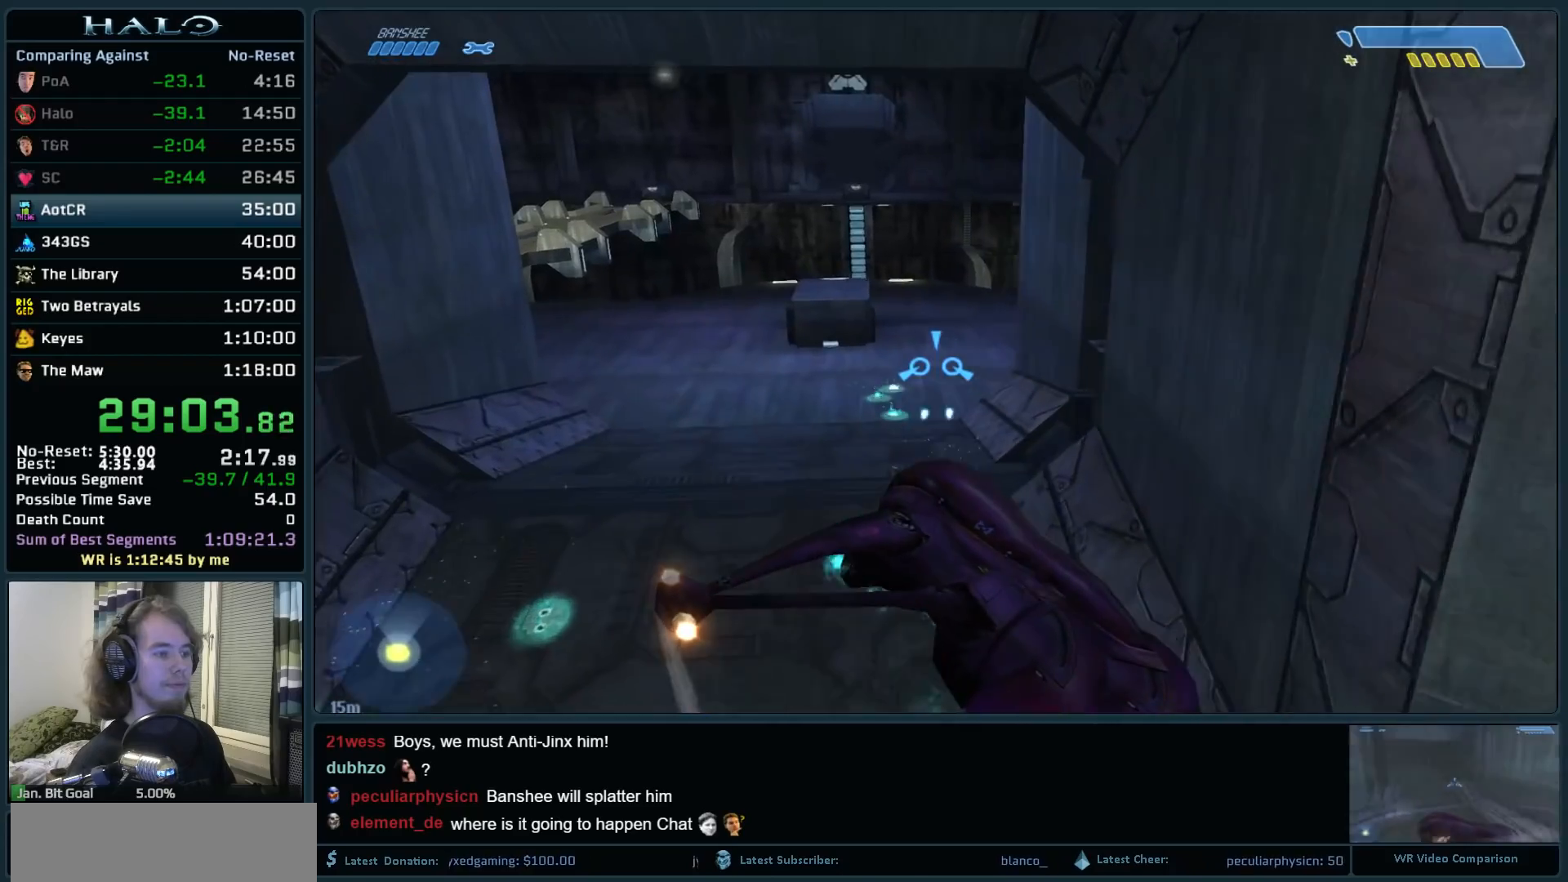
{"keys": ["w"], "mouse": ["left"], "events": []}
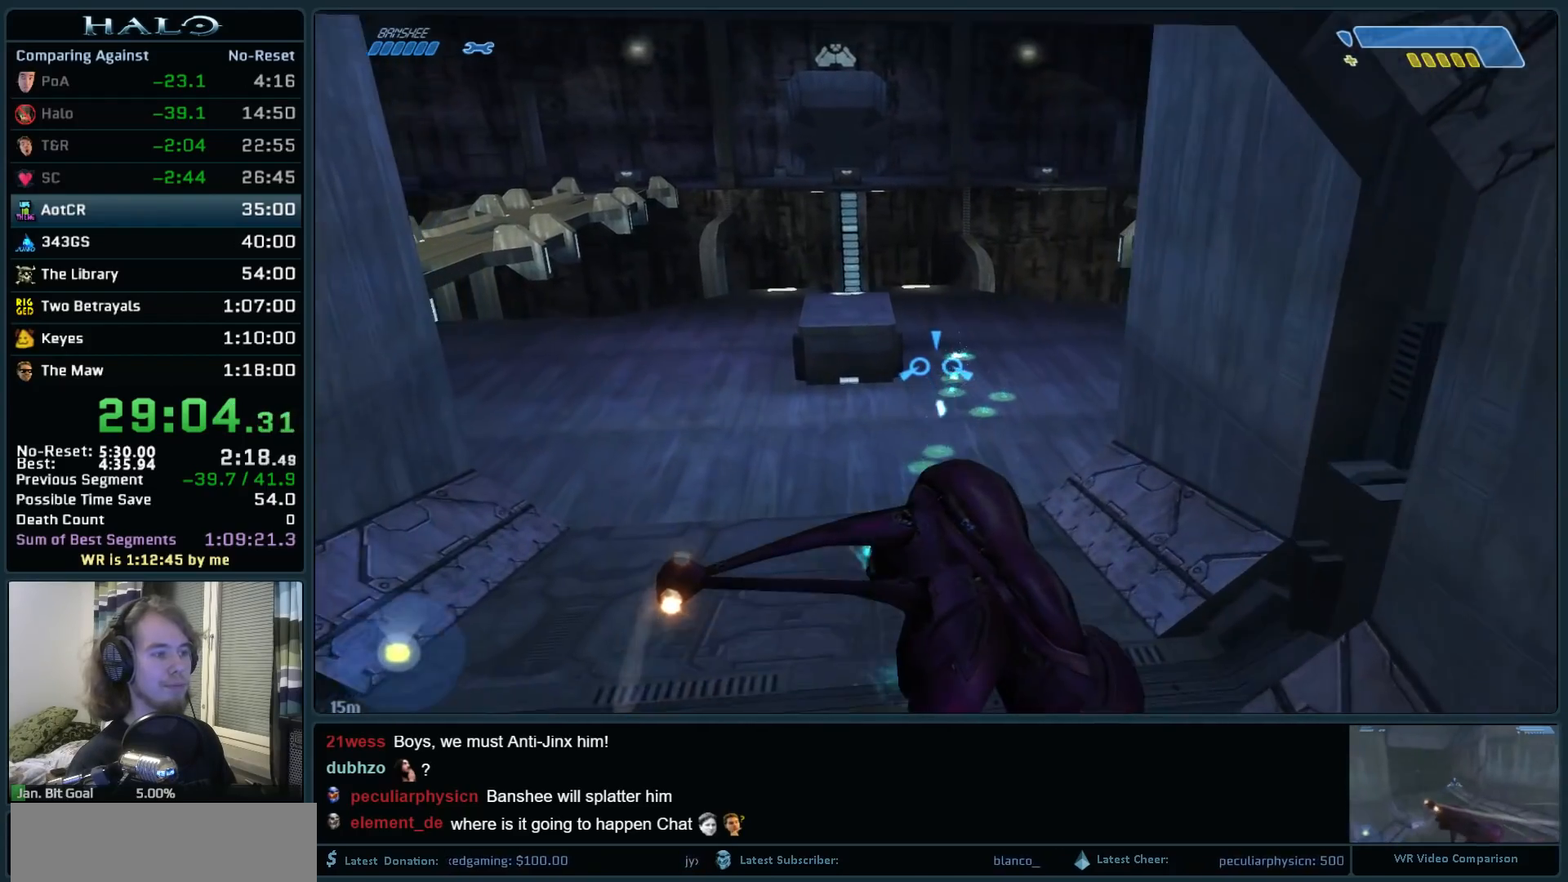
{"keys": ["w"], "mouse": ["left"], "events": []}
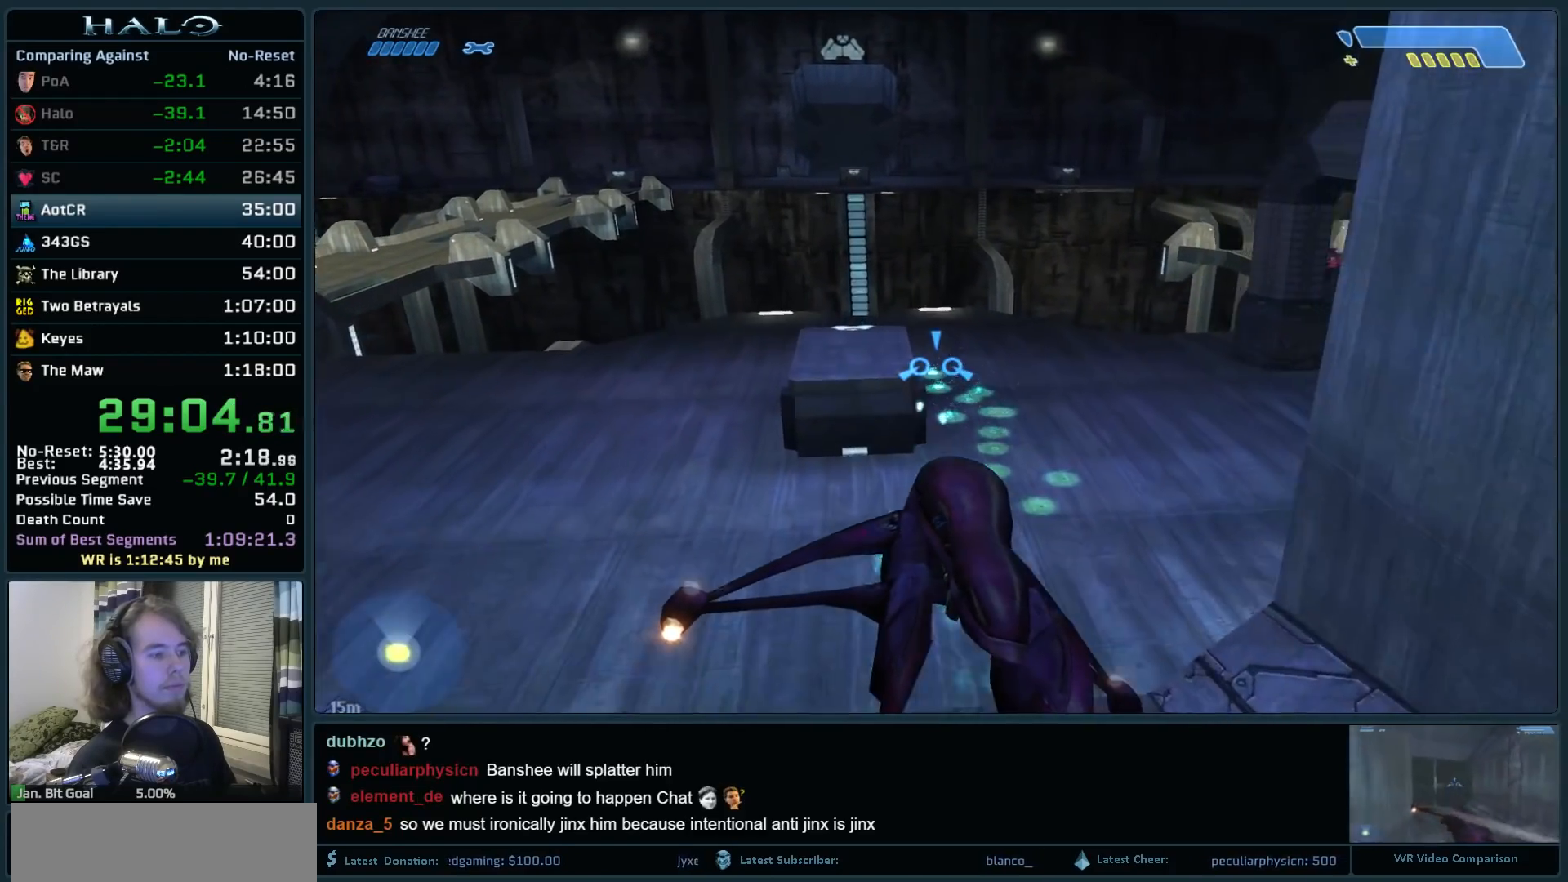
{"keys": ["w"], "mouse": ["left"], "events": []}
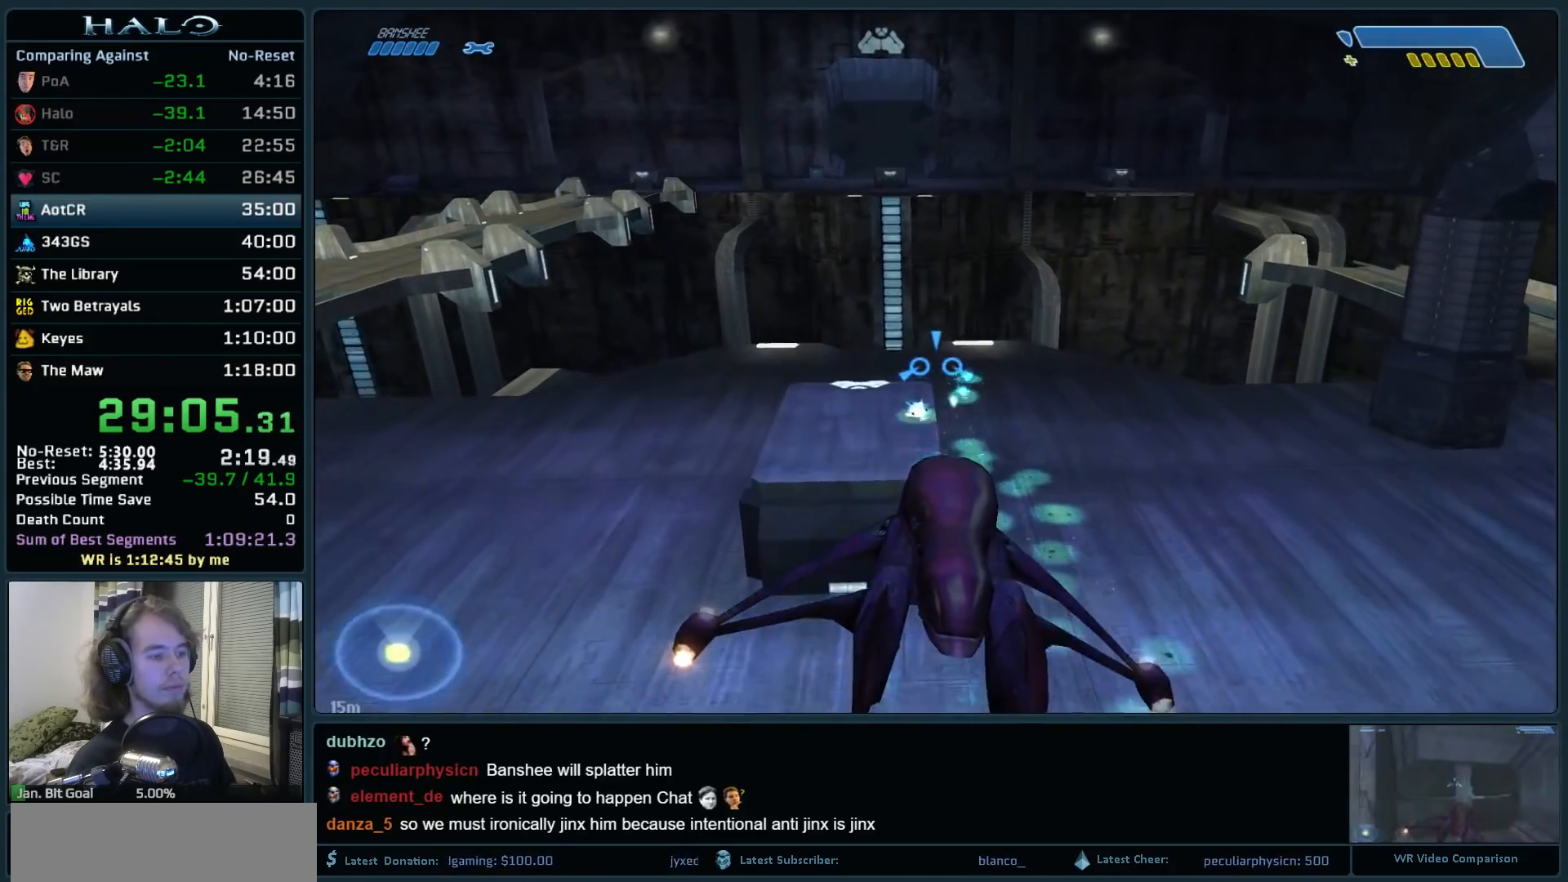
{"keys": ["w"], "mouse": ["left"], "events": []}
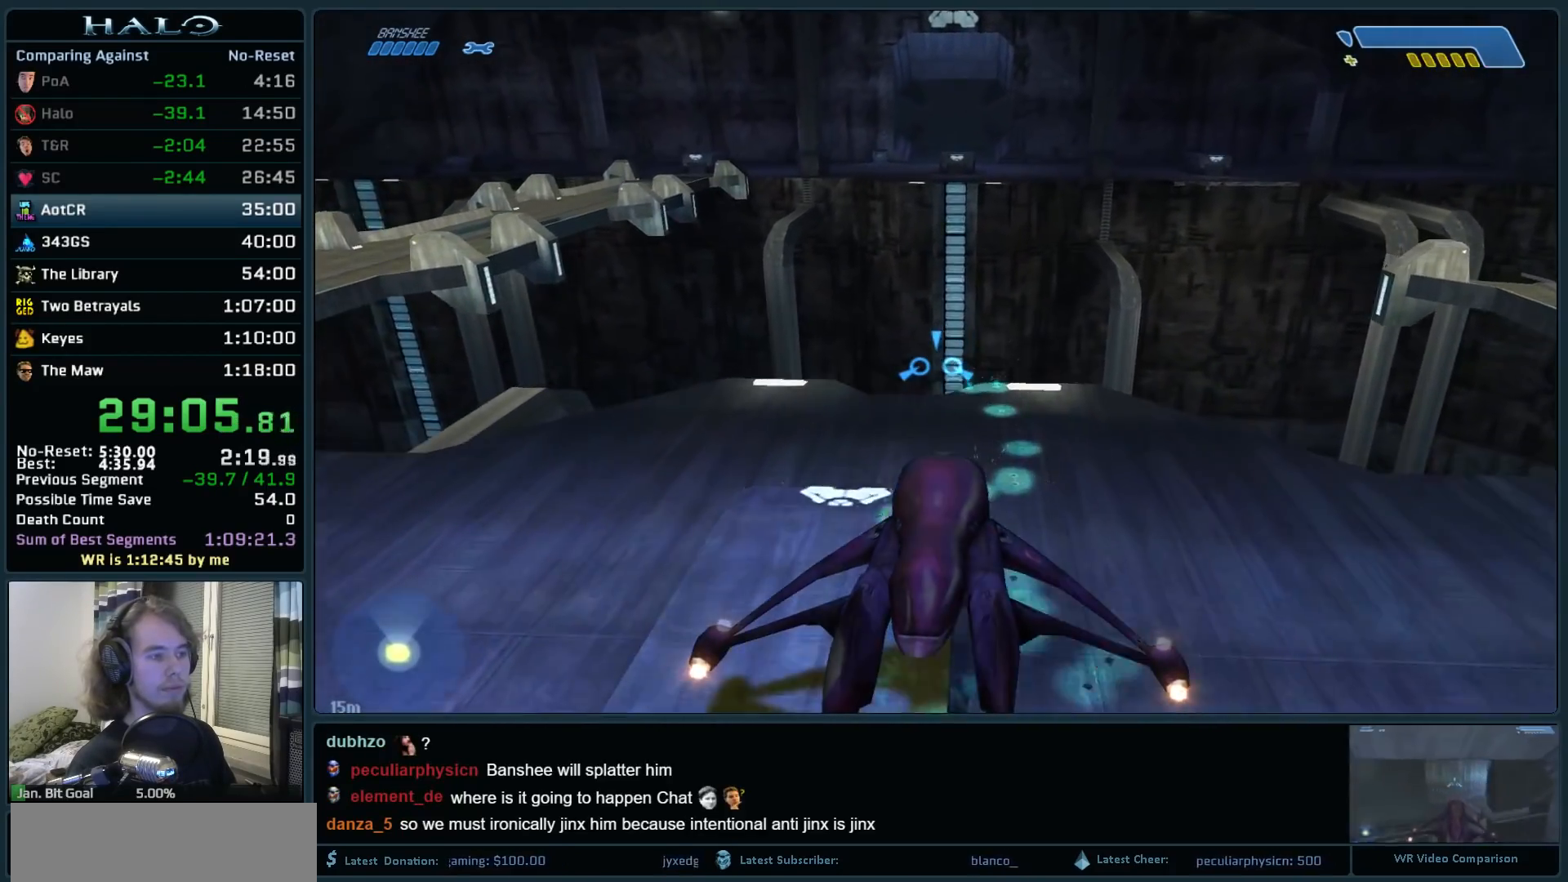
{"keys": ["w"], "mouse": ["left"], "events": []}
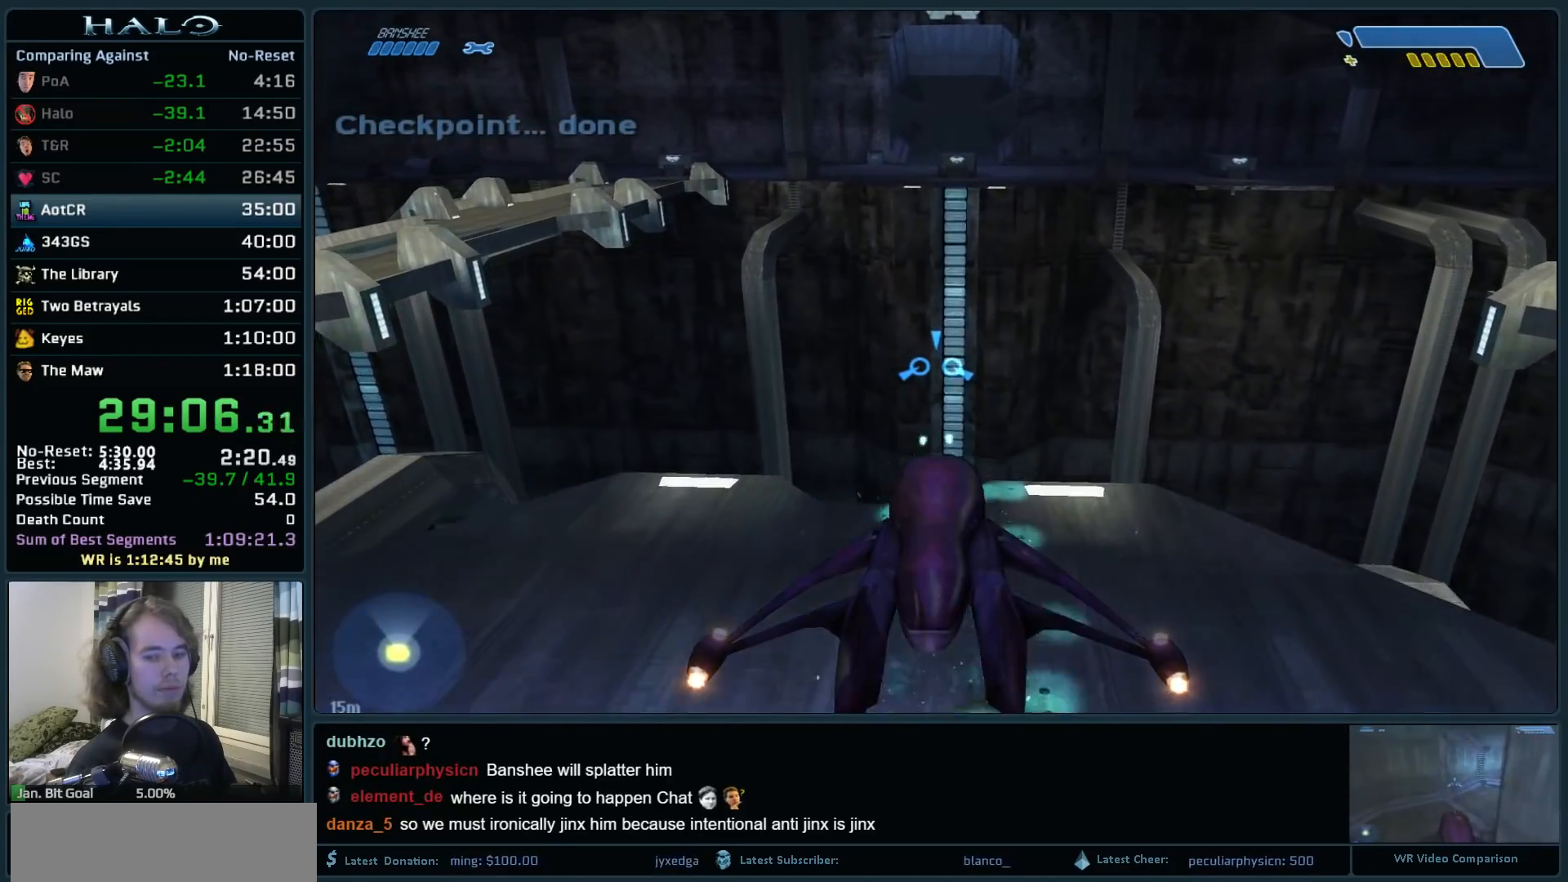
{"keys": ["w"], "mouse": ["left"], "events": []}
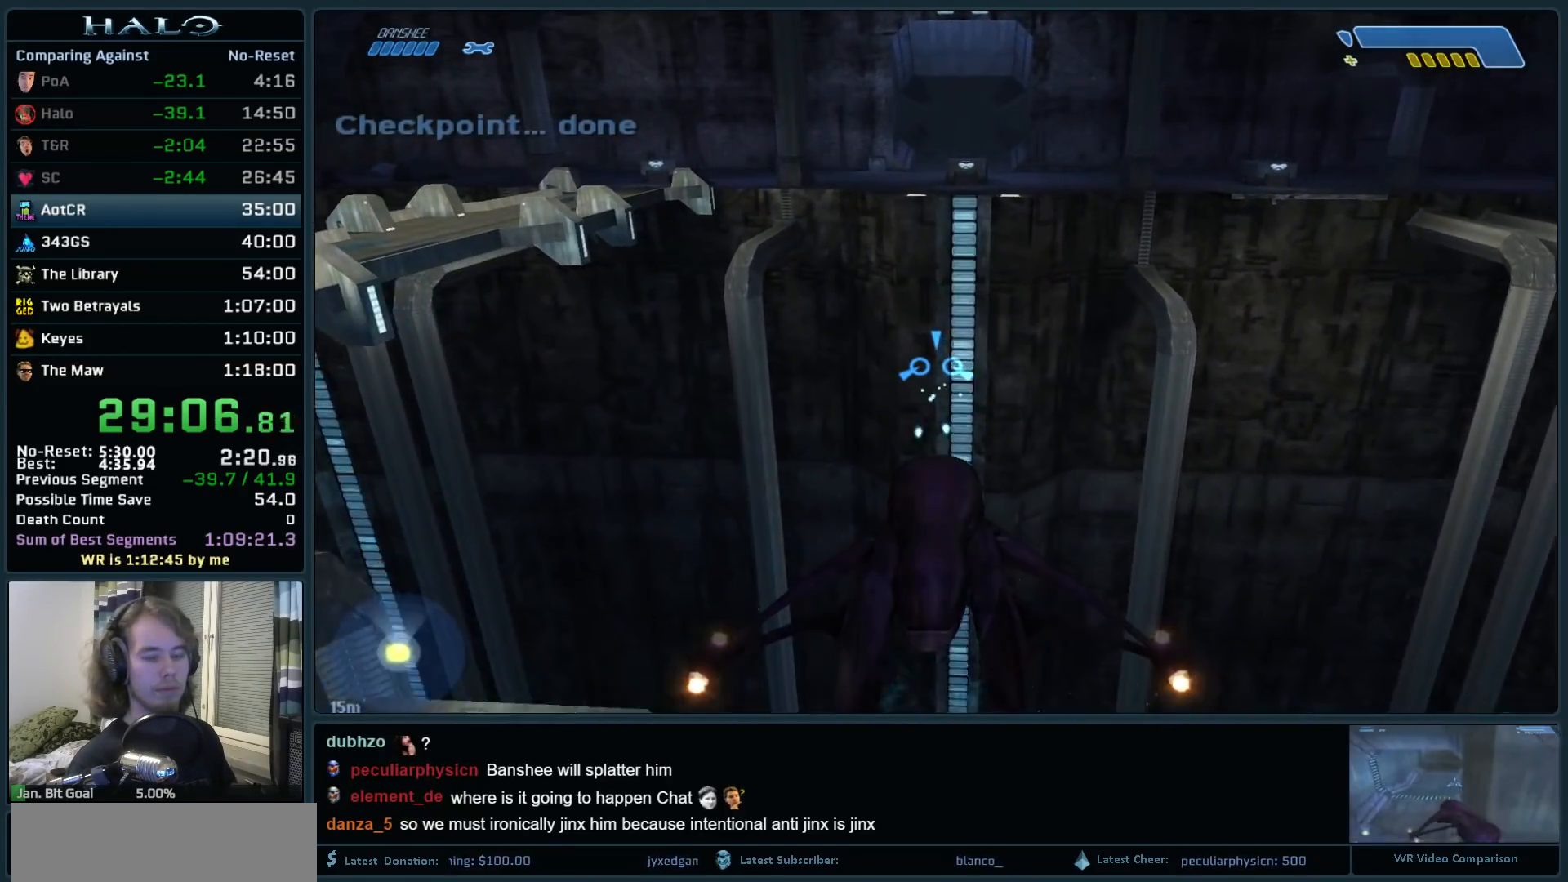
{"keys": ["w"], "mouse": [], "events": [[417, "mouse_left", "up"]]}
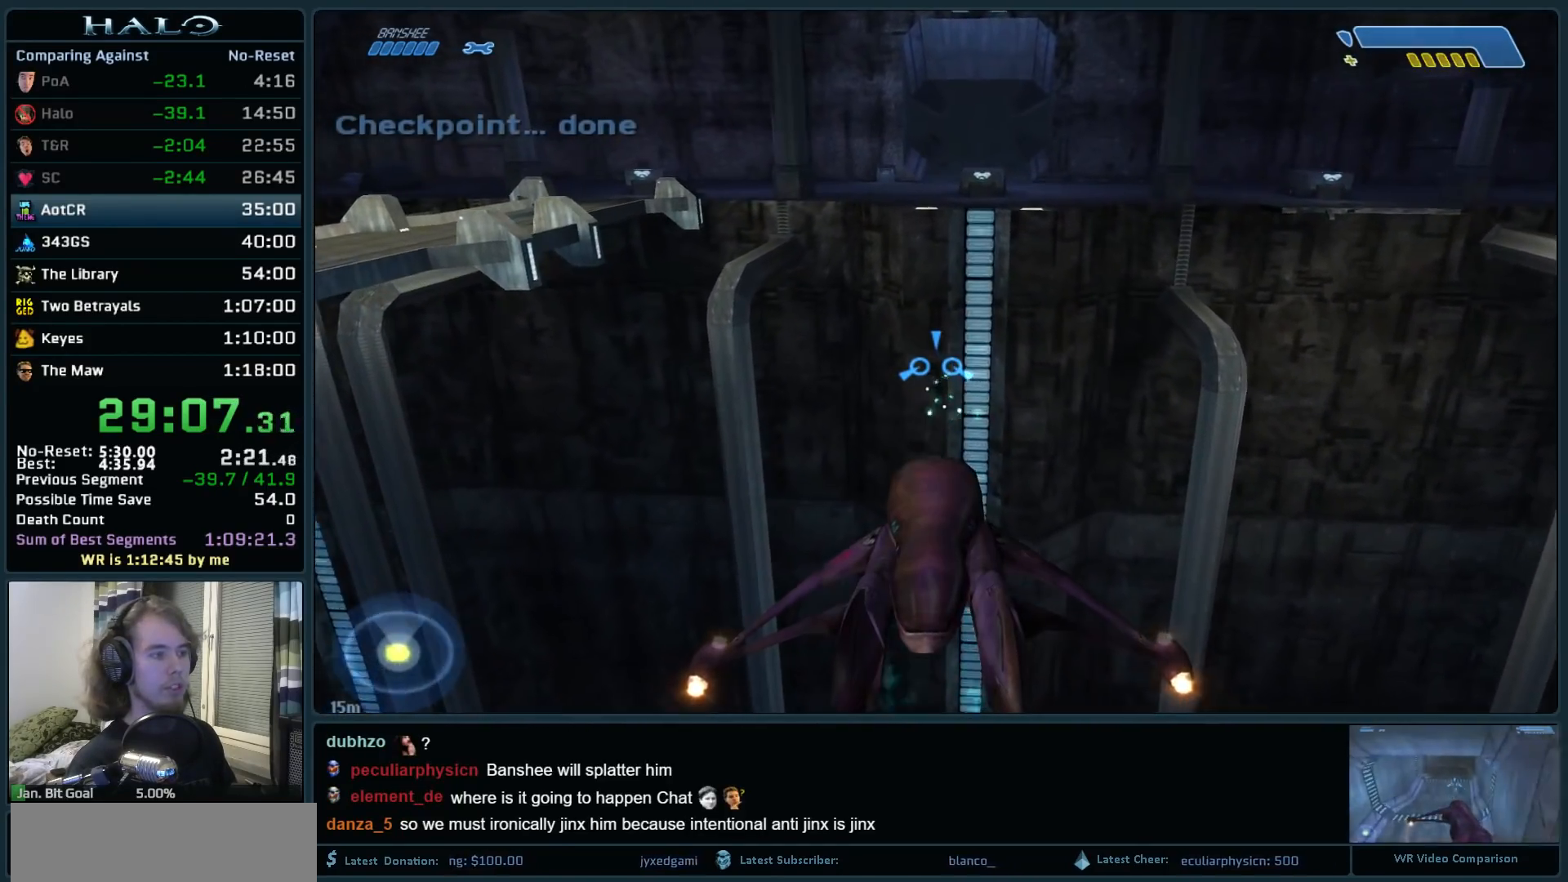
{"keys": ["w"], "mouse": [], "events": []}
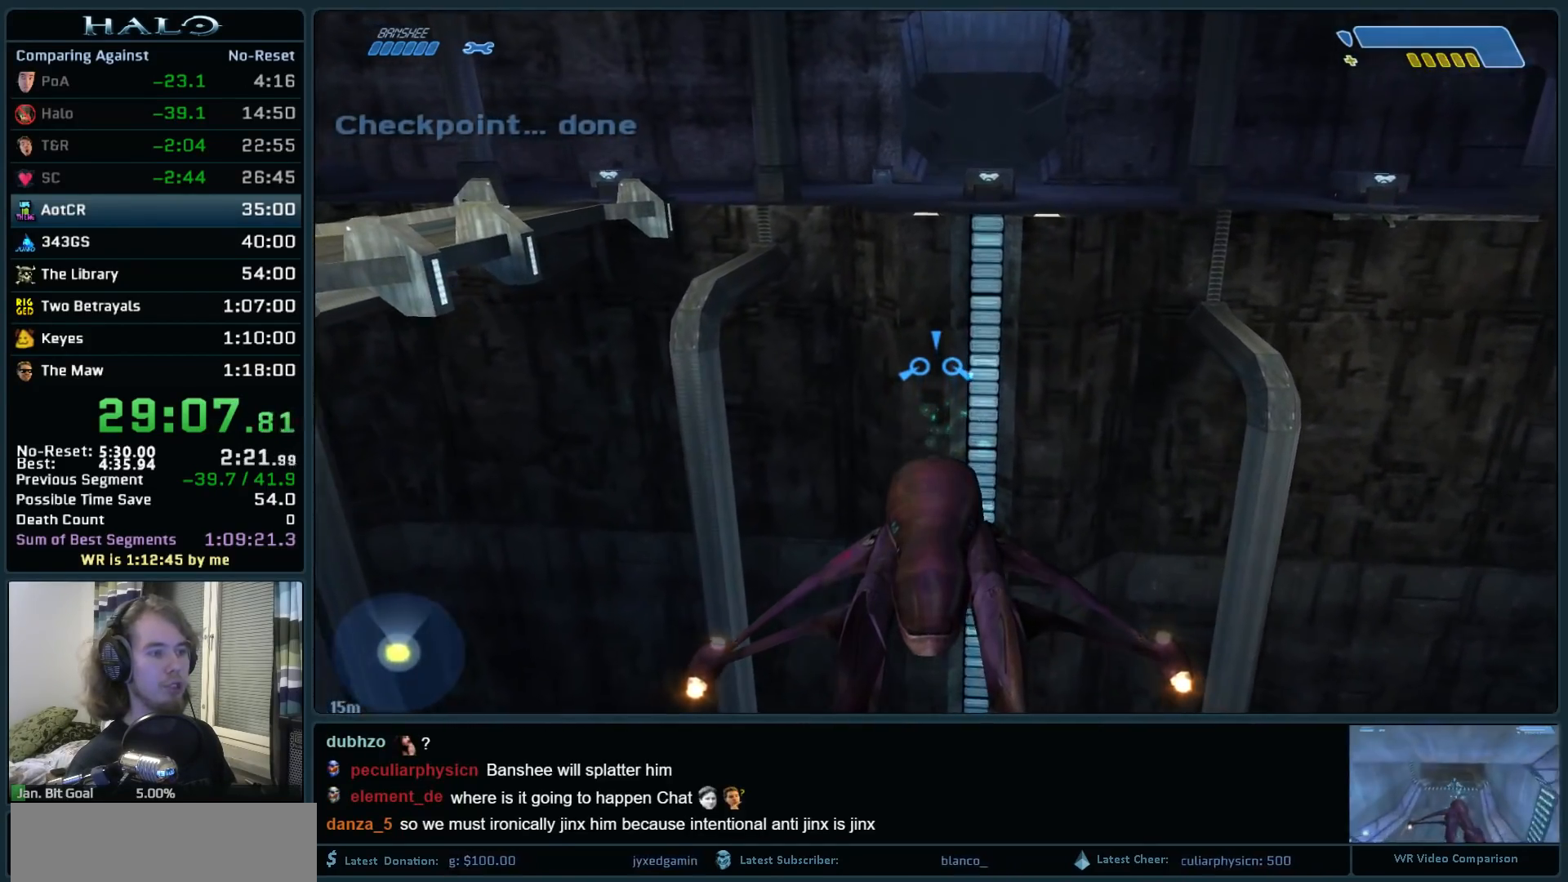
{"keys": ["w"], "mouse": [], "events": []}
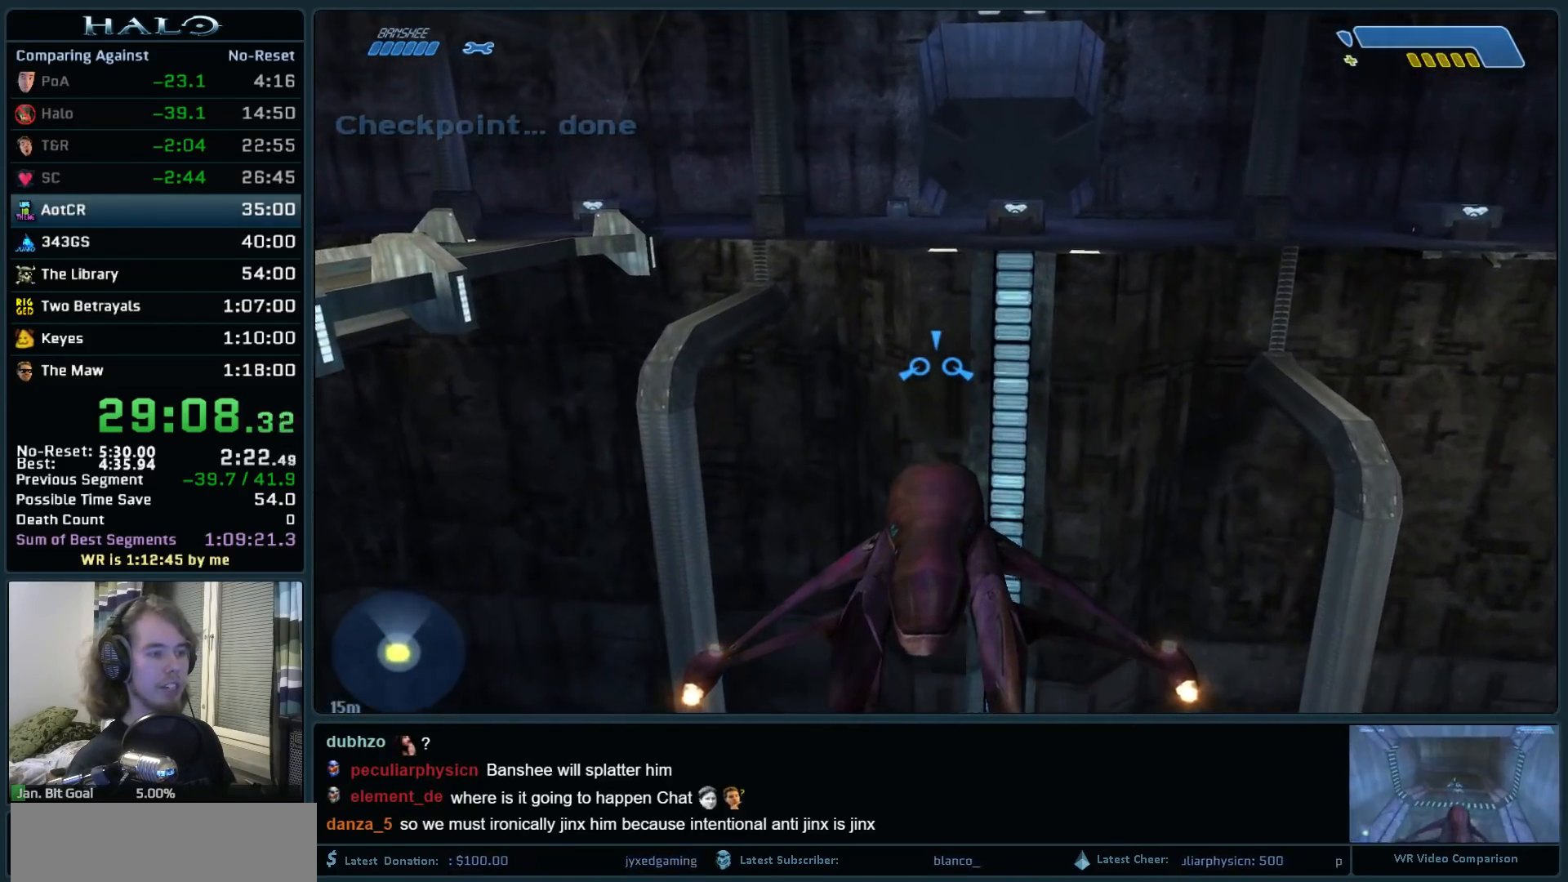
{"keys": ["w"], "mouse": [], "events": []}
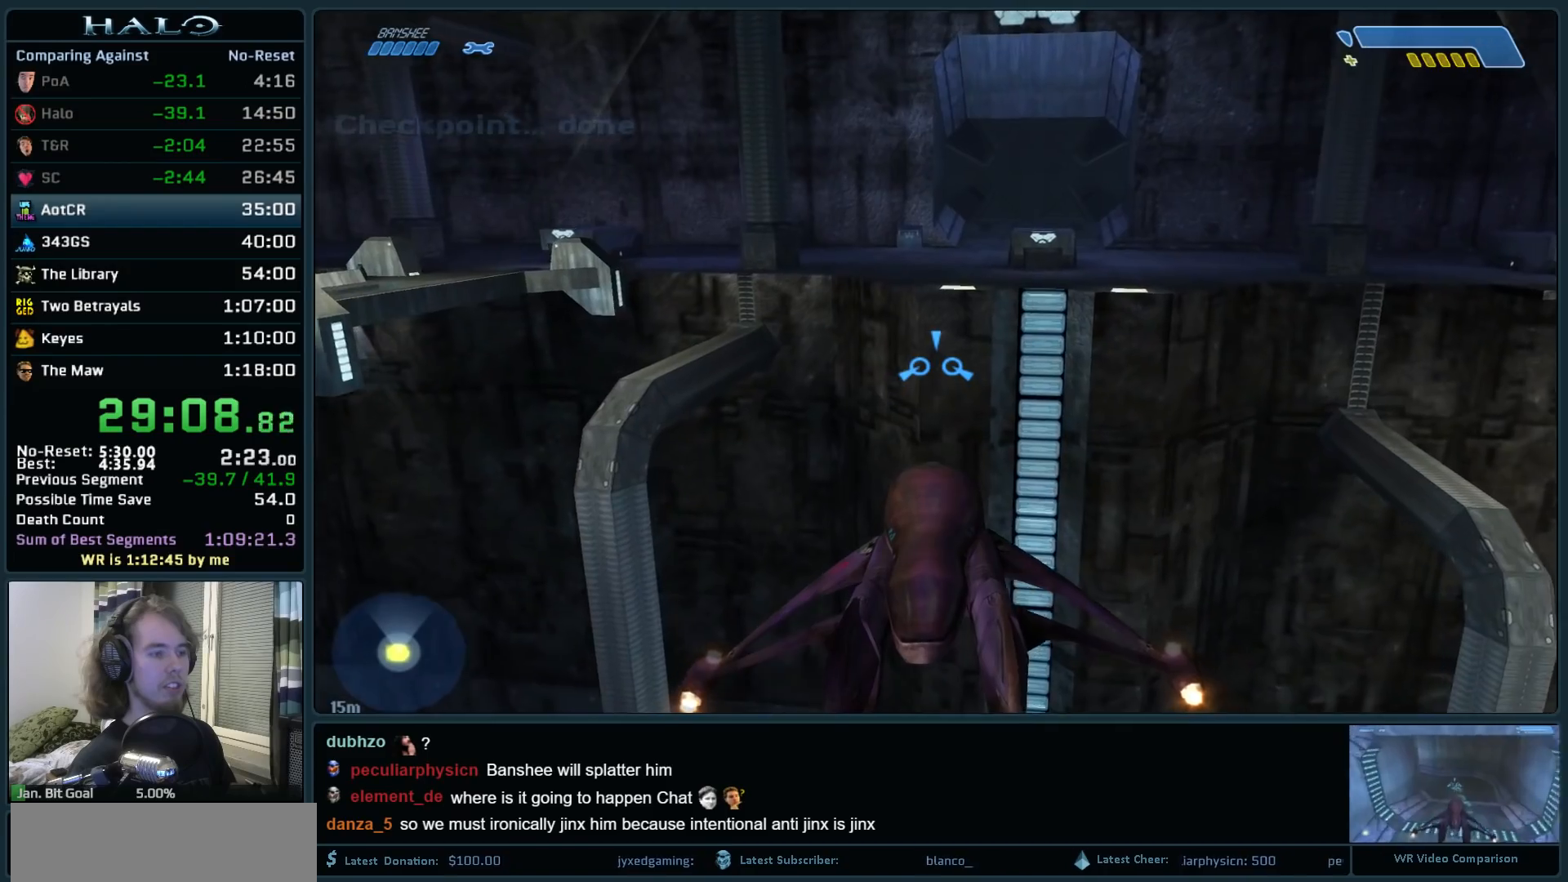
{"keys": ["w"], "mouse": [], "events": []}
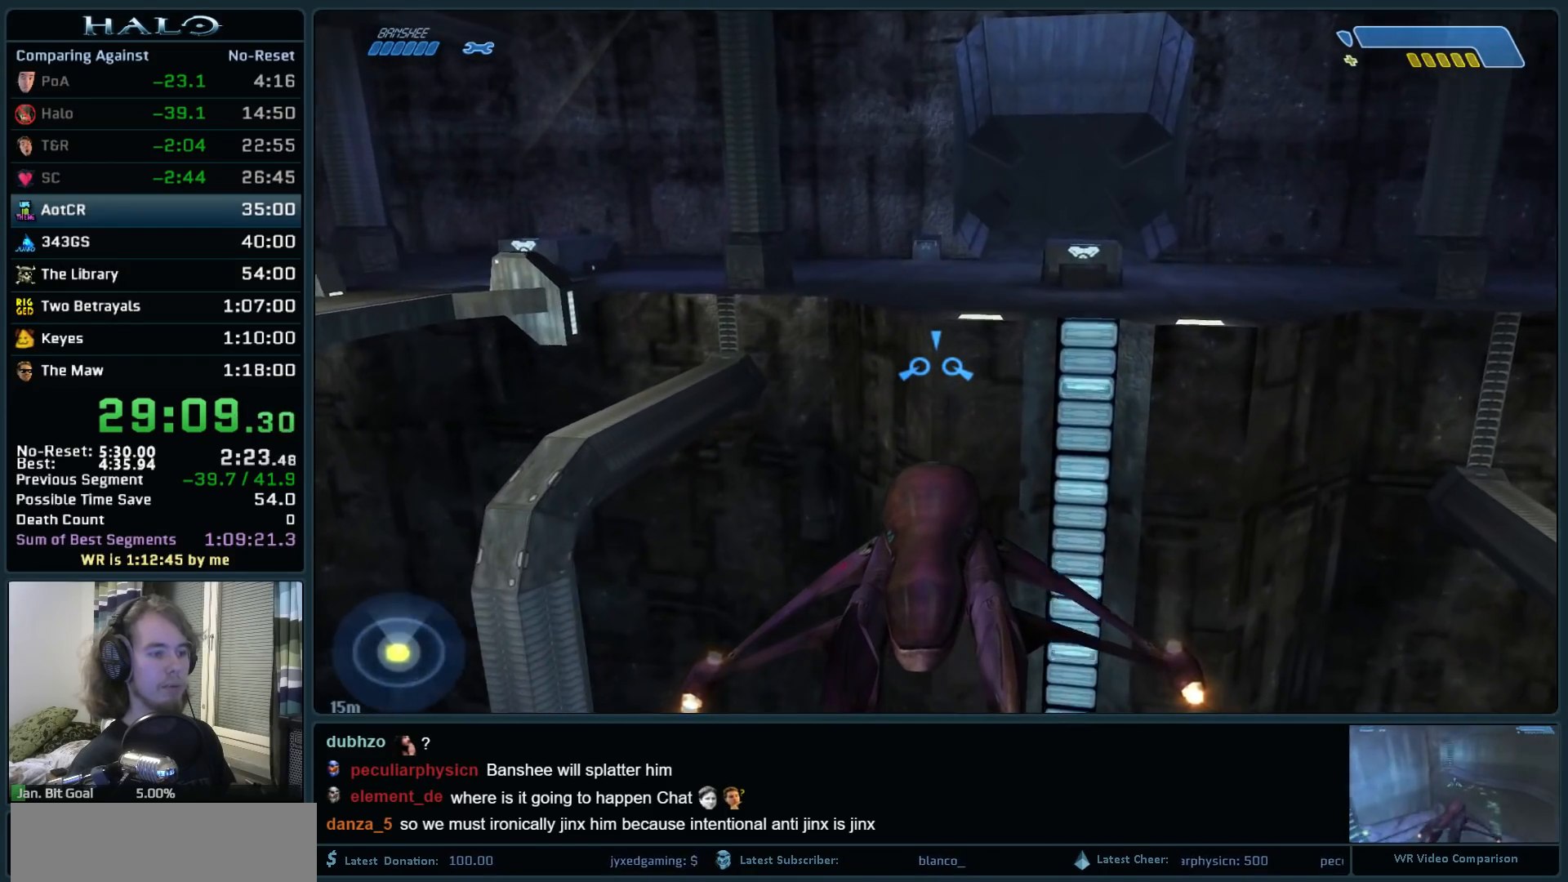
{"keys": ["e", "w"], "mouse": [], "events": [[350, "e", "down"]]}
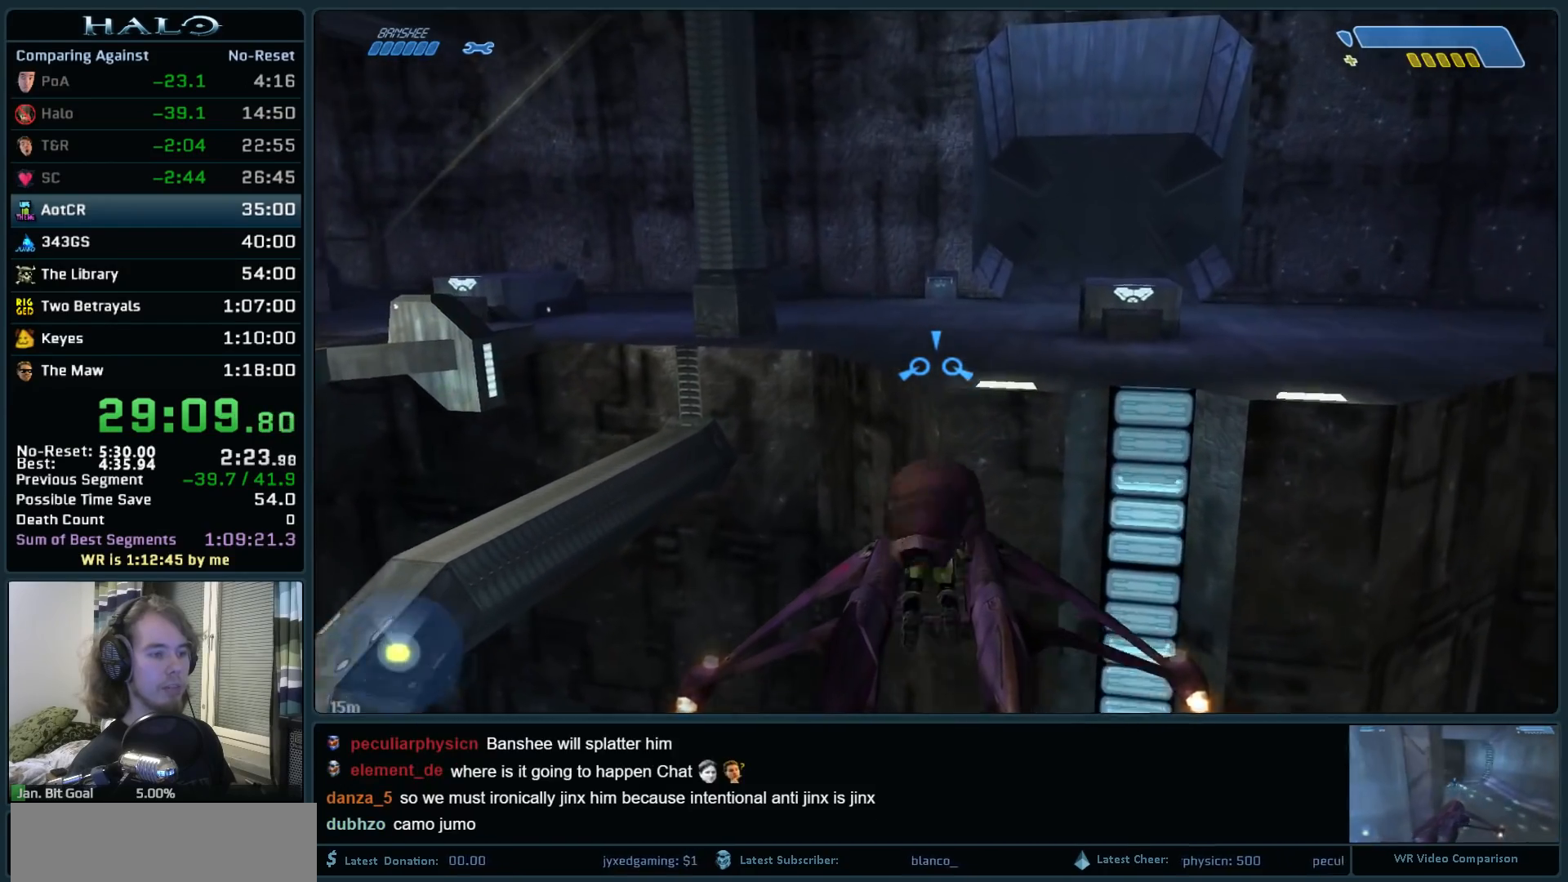
{"keys": ["w"], "mouse": [], "events": [[417, "e", "up"]]}
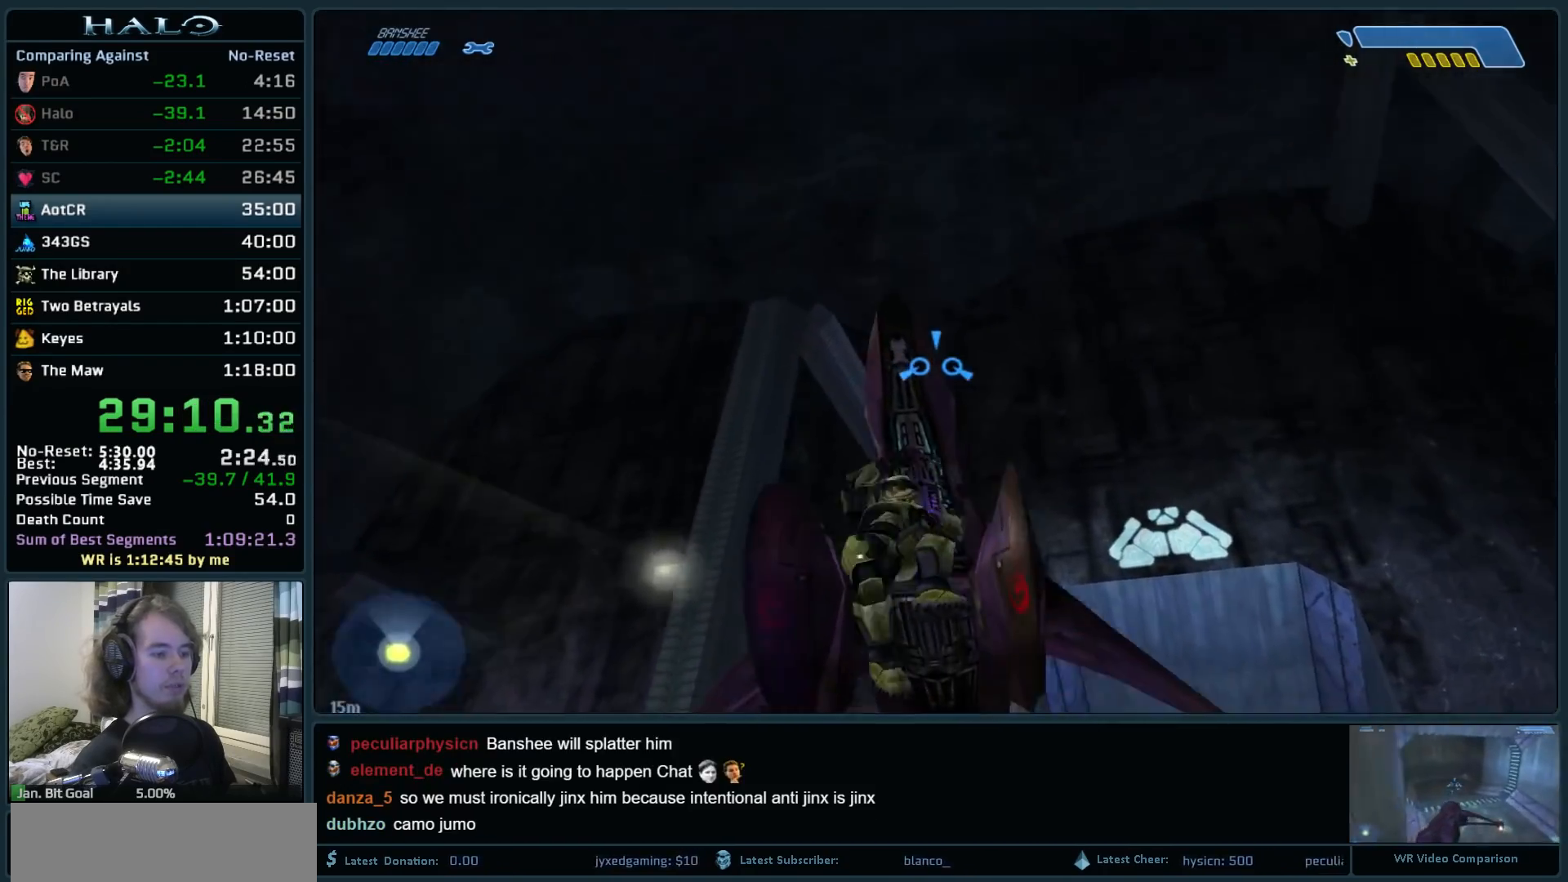
{"keys": ["w"], "mouse": [], "events": []}
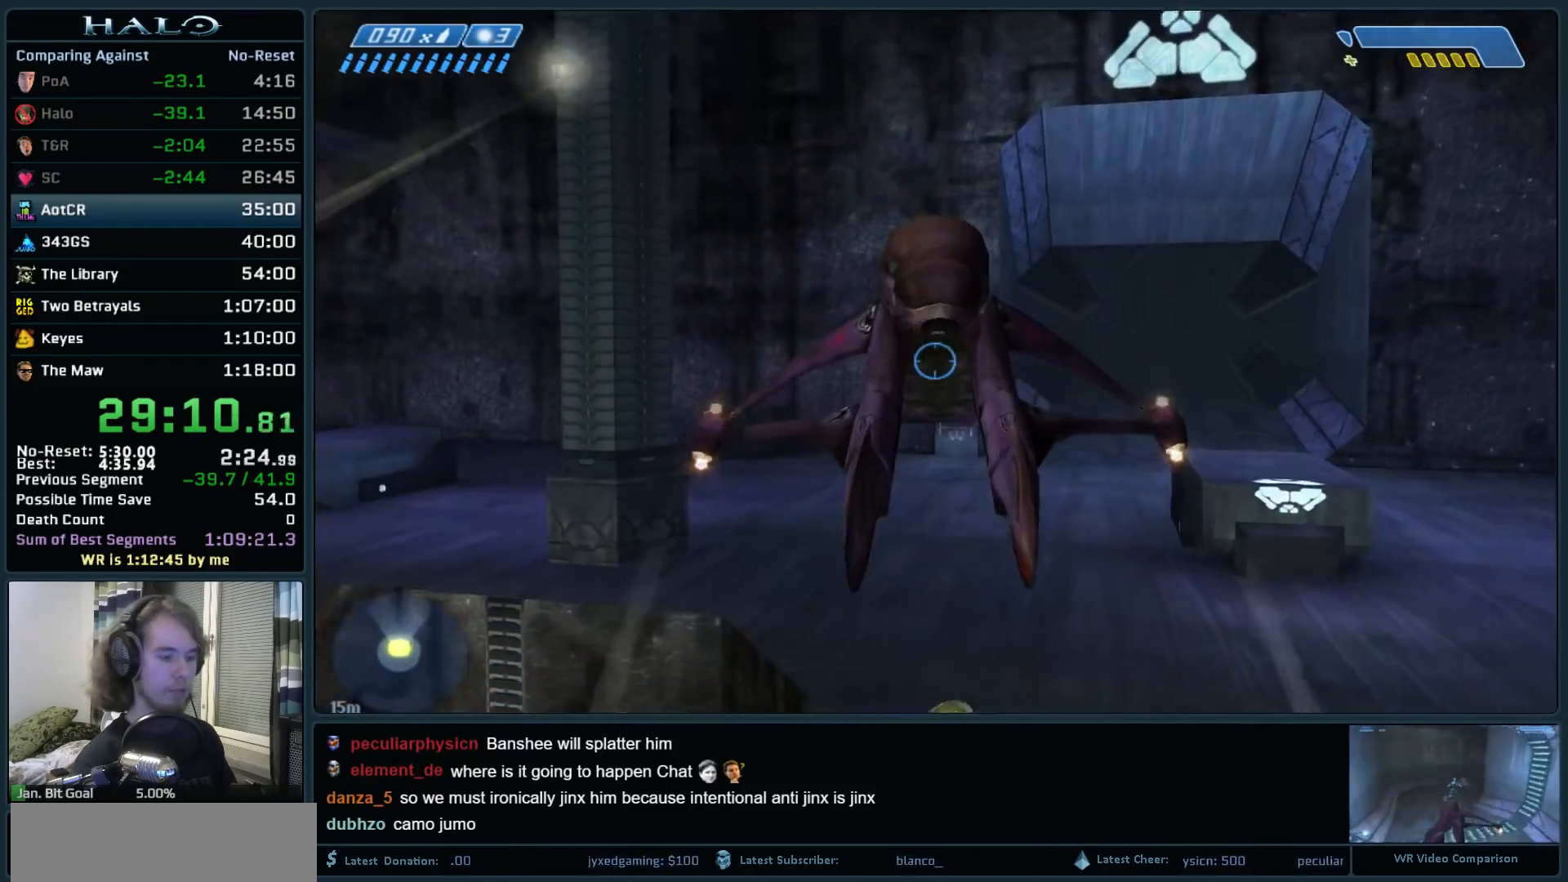
{"keys": ["w"], "mouse": [], "events": []}
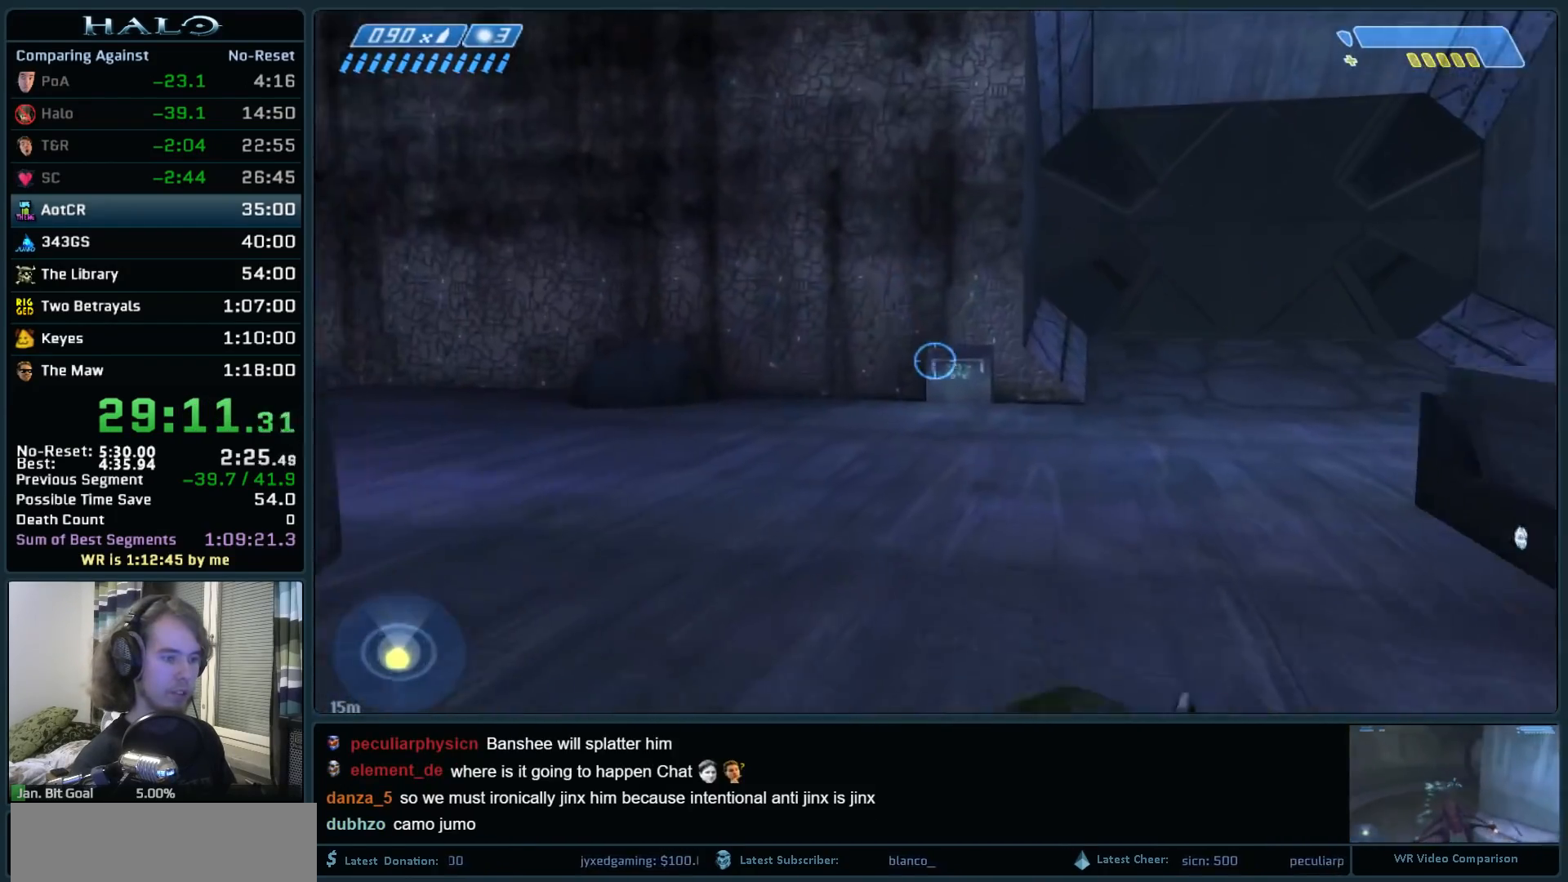
{"keys": ["space", "w"], "mouse": [], "events": [[33, "space", "down"]]}
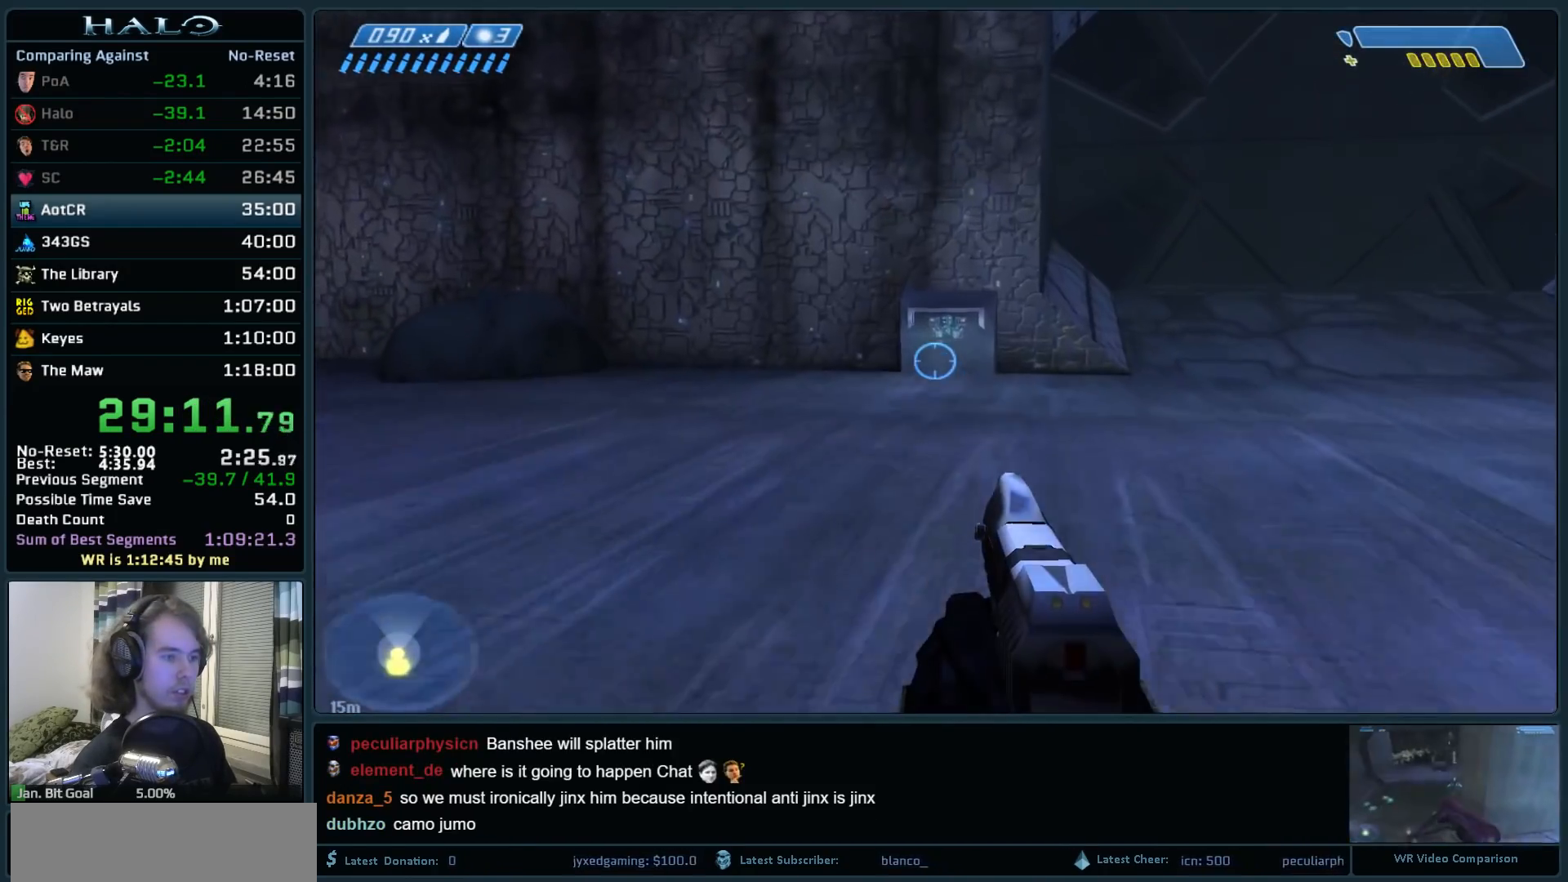
{"keys": ["space", "w"], "mouse": [], "events": []}
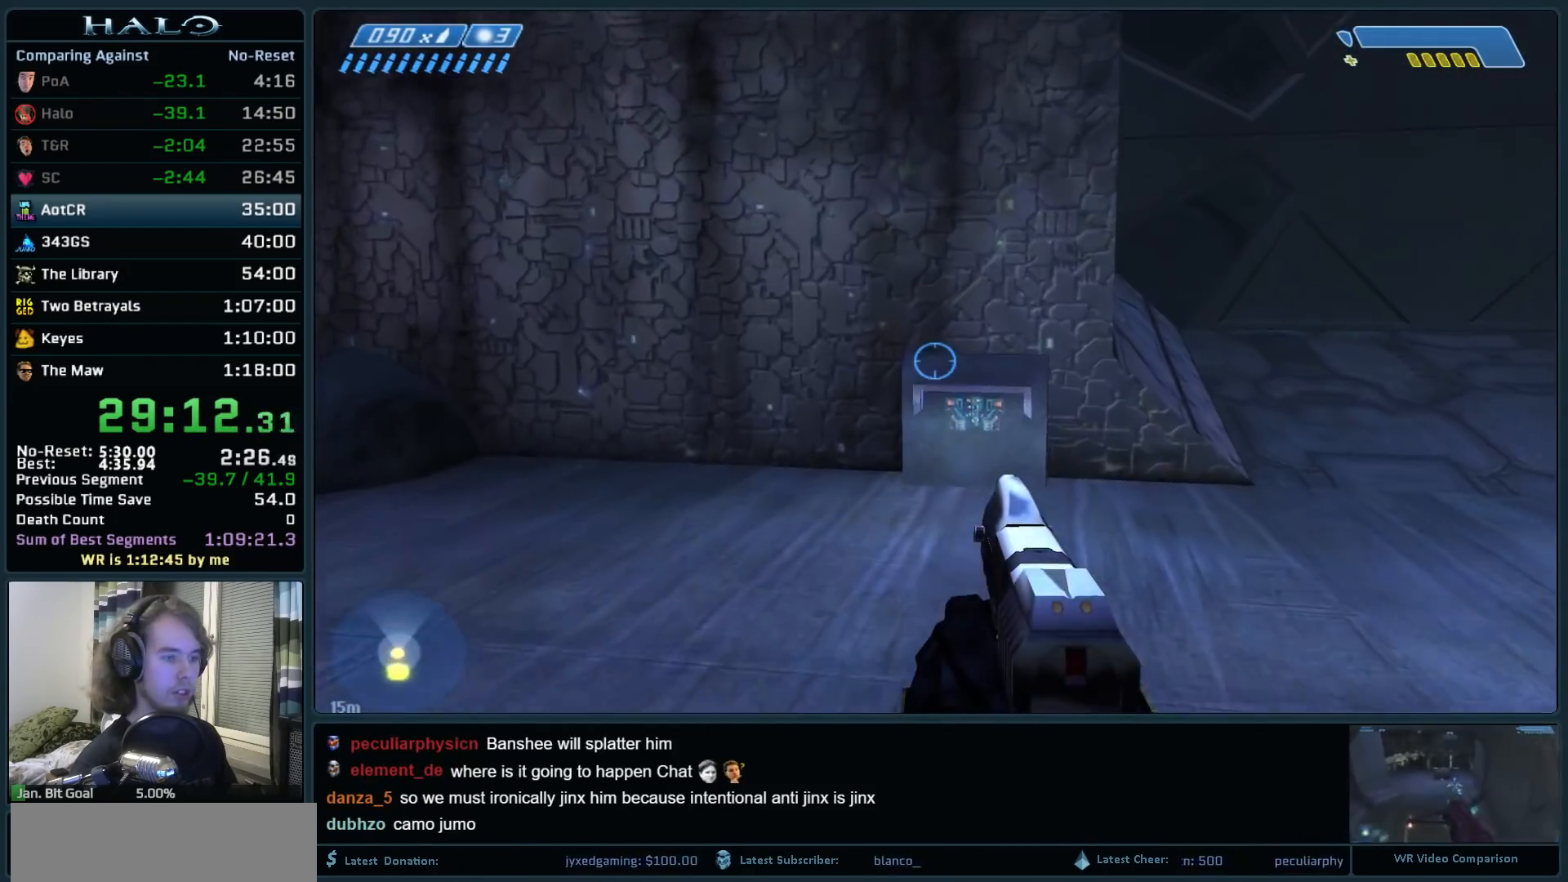
{"keys": ["w"], "mouse": [], "events": [[117, "space", "up"]]}
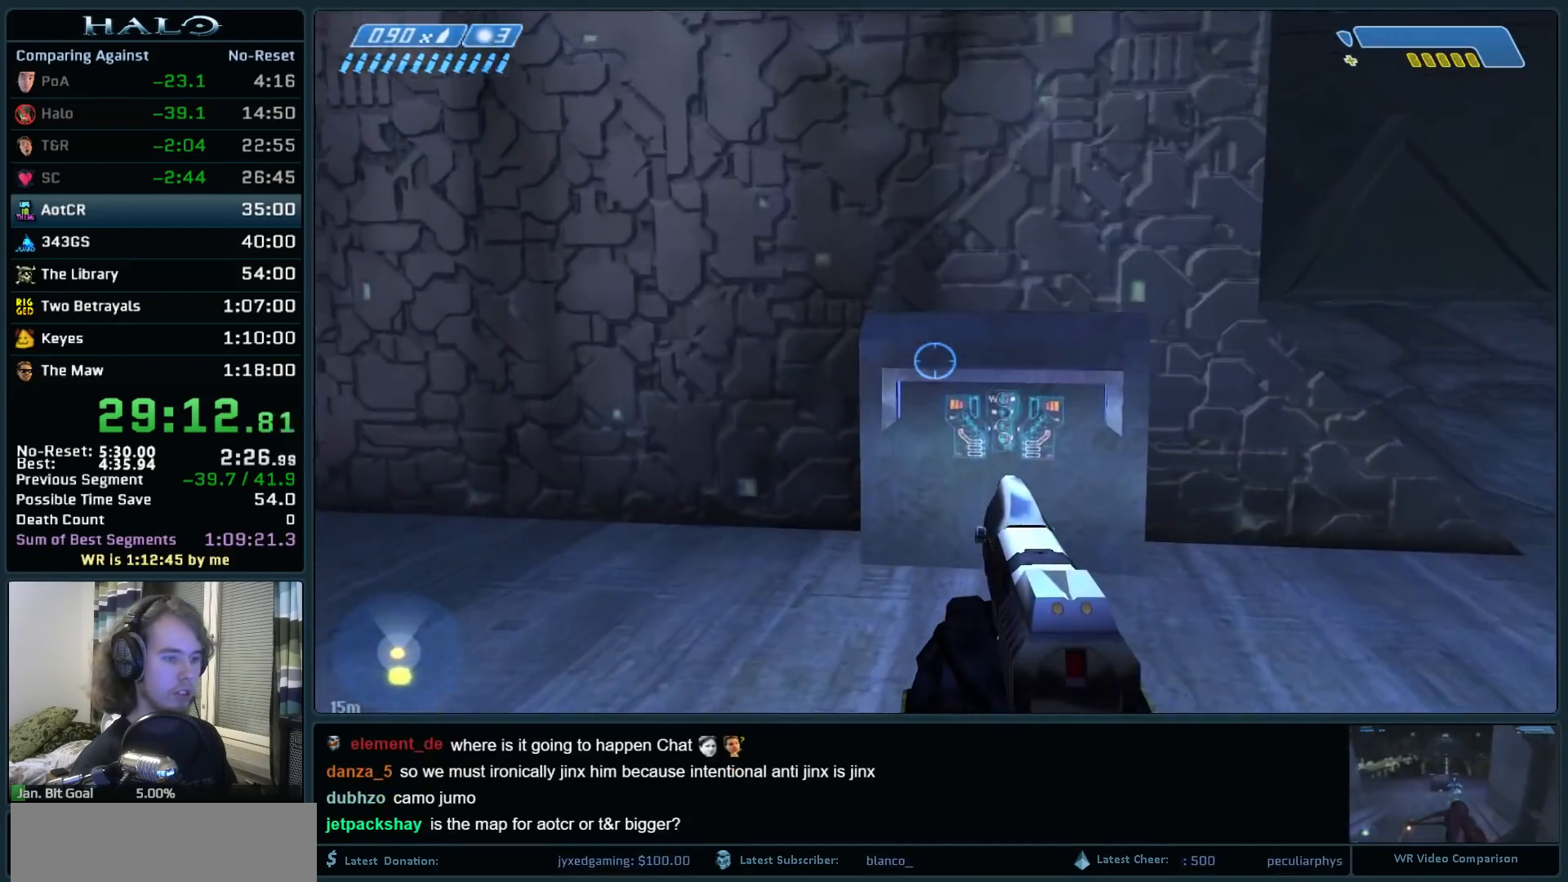
{"keys": ["w"], "mouse": [], "events": []}
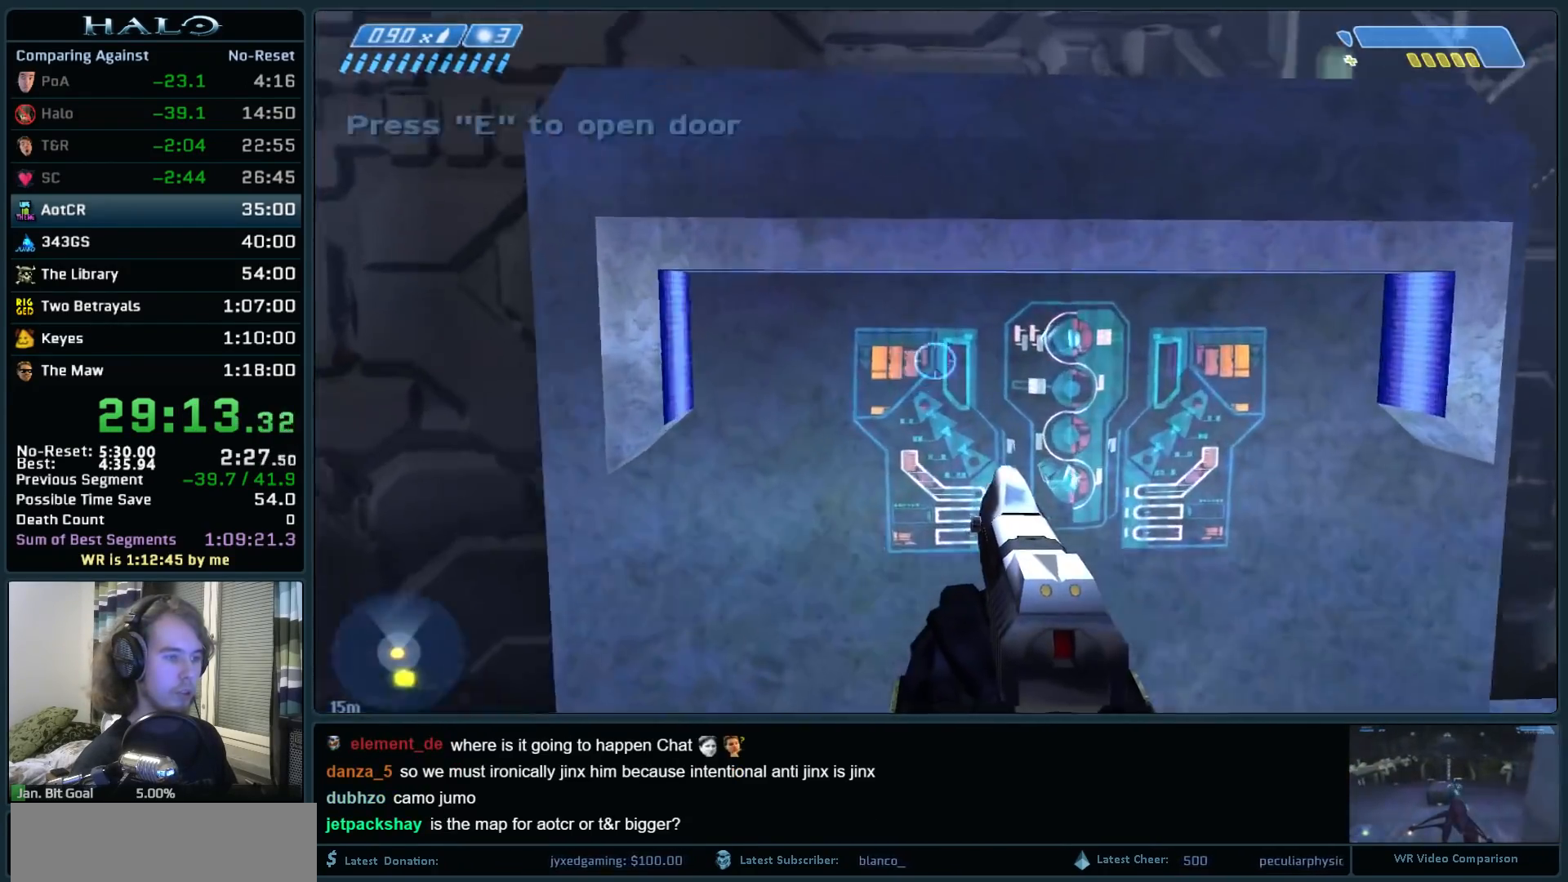
{"keys": ["d", "s"], "mouse": [], "events": [[50, "e", "down"], [50, "w", "up"], [150, "e", "up"], [283, "s", "down"], [467, "d", "down"]]}
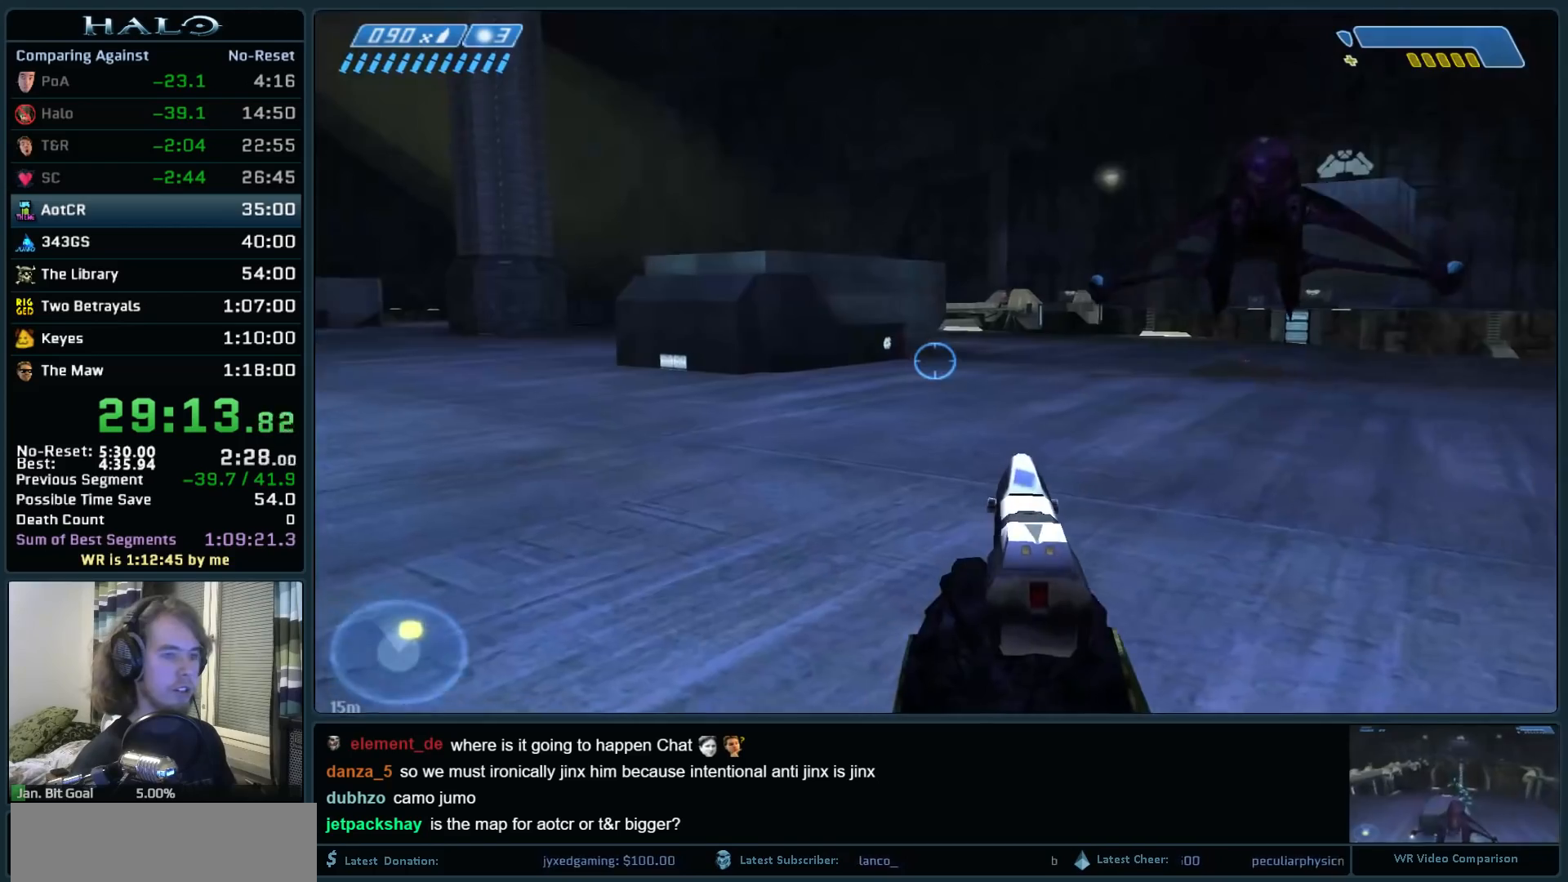
{"keys": ["d", "w"], "mouse": [], "events": [[167, "s", "up"], [283, "w", "down"]]}
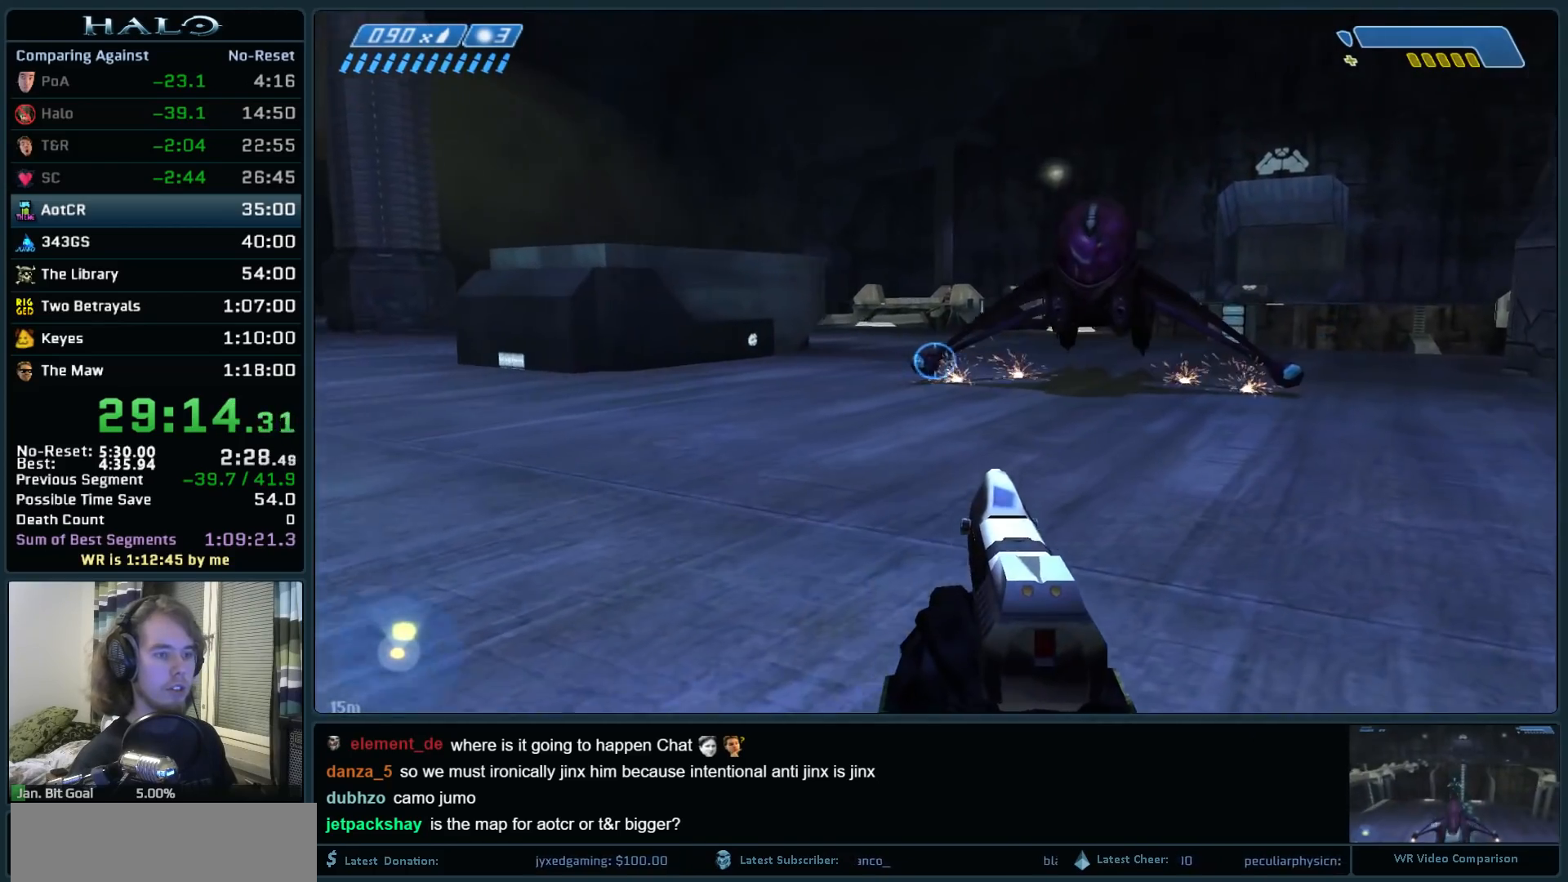
{"keys": ["w"], "mouse": [], "events": [[183, "d", "up"]]}
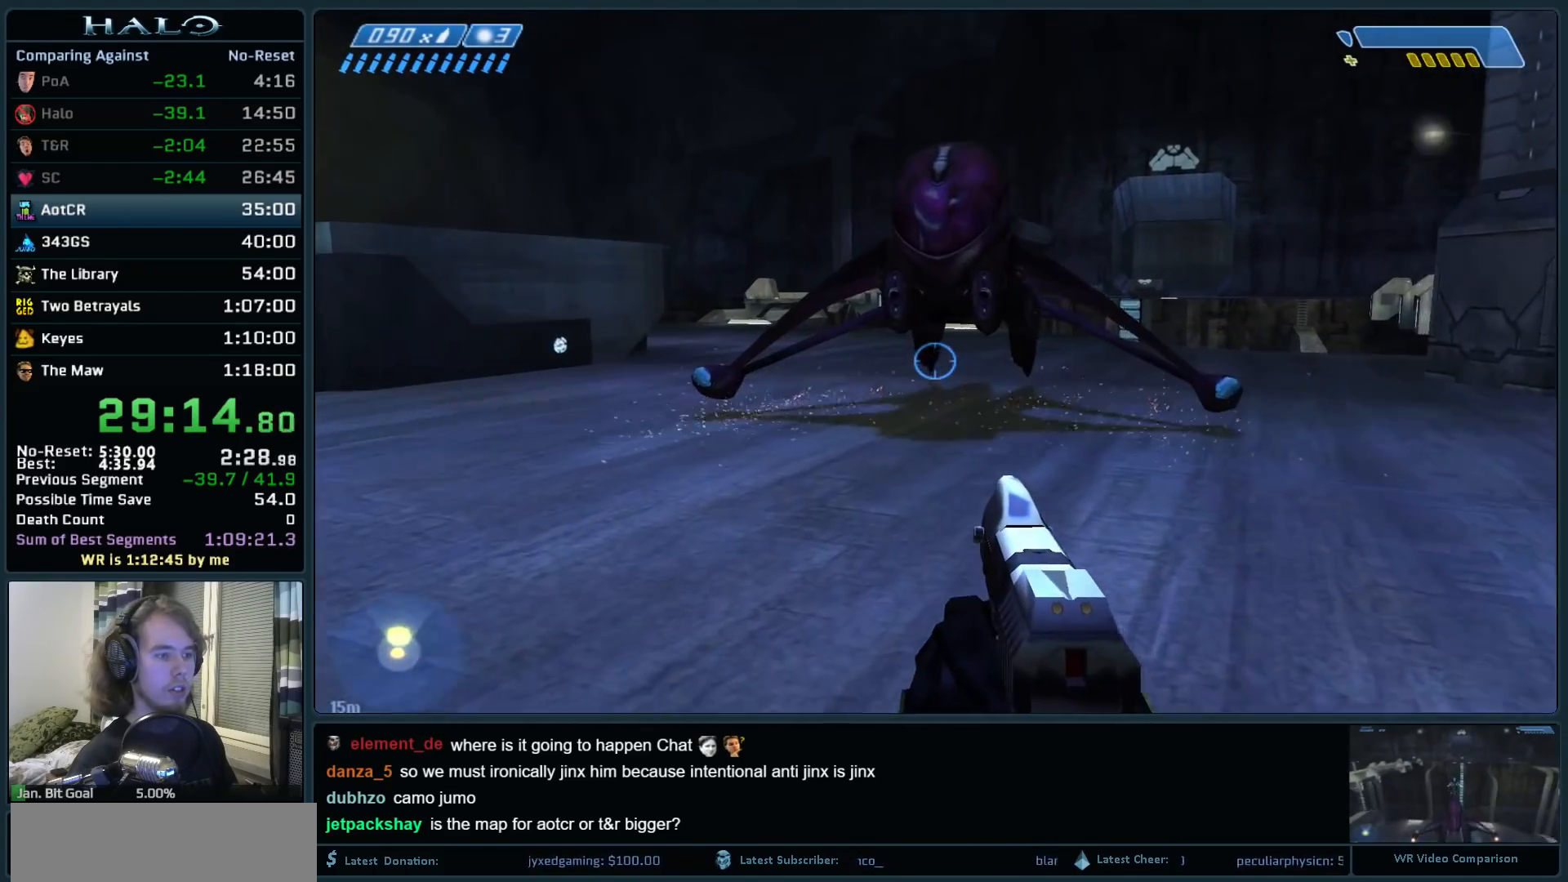
{"keys": ["d", "w"], "mouse": [], "events": [[100, "d", "down"]]}